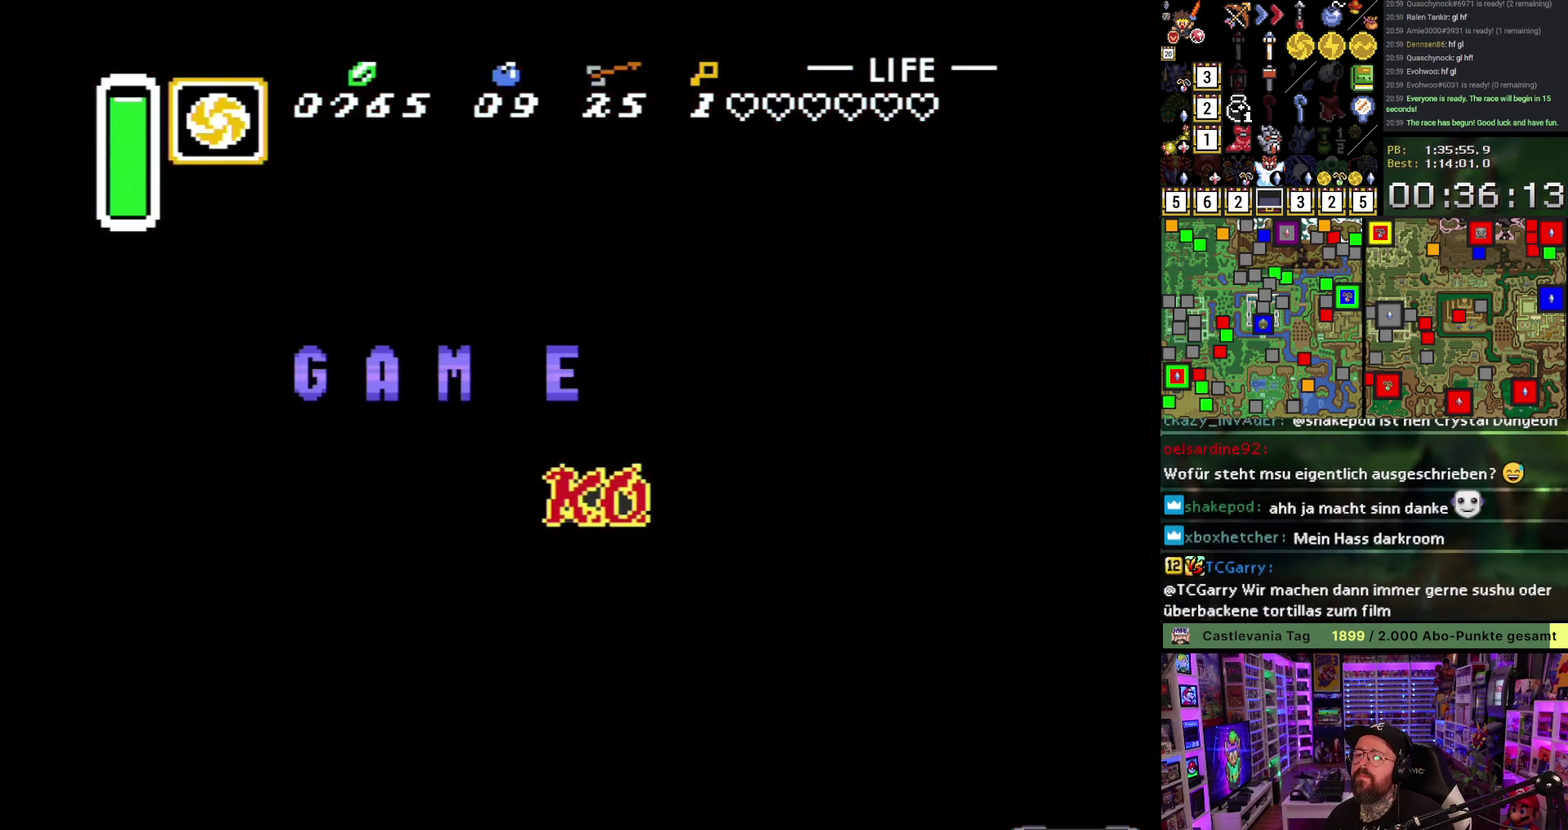
Gameplay with a controller (Nintendo layout); each line is a JSON object with the inputs held at the frame after it (dt_ms = milliseconds from this image to that frame). "events" lists button and stick changes between this image and that frame as [ms after this image, input, new state], when the widget could be followed in between. Not read: L3 R3.
{"dt_ms": 500, "buttons": ["A"], "events": [[17, "A", "down"], [83, "A", "up"], [333, "A", "down"], [417, "A", "up"], [500, "A", "down"]]}
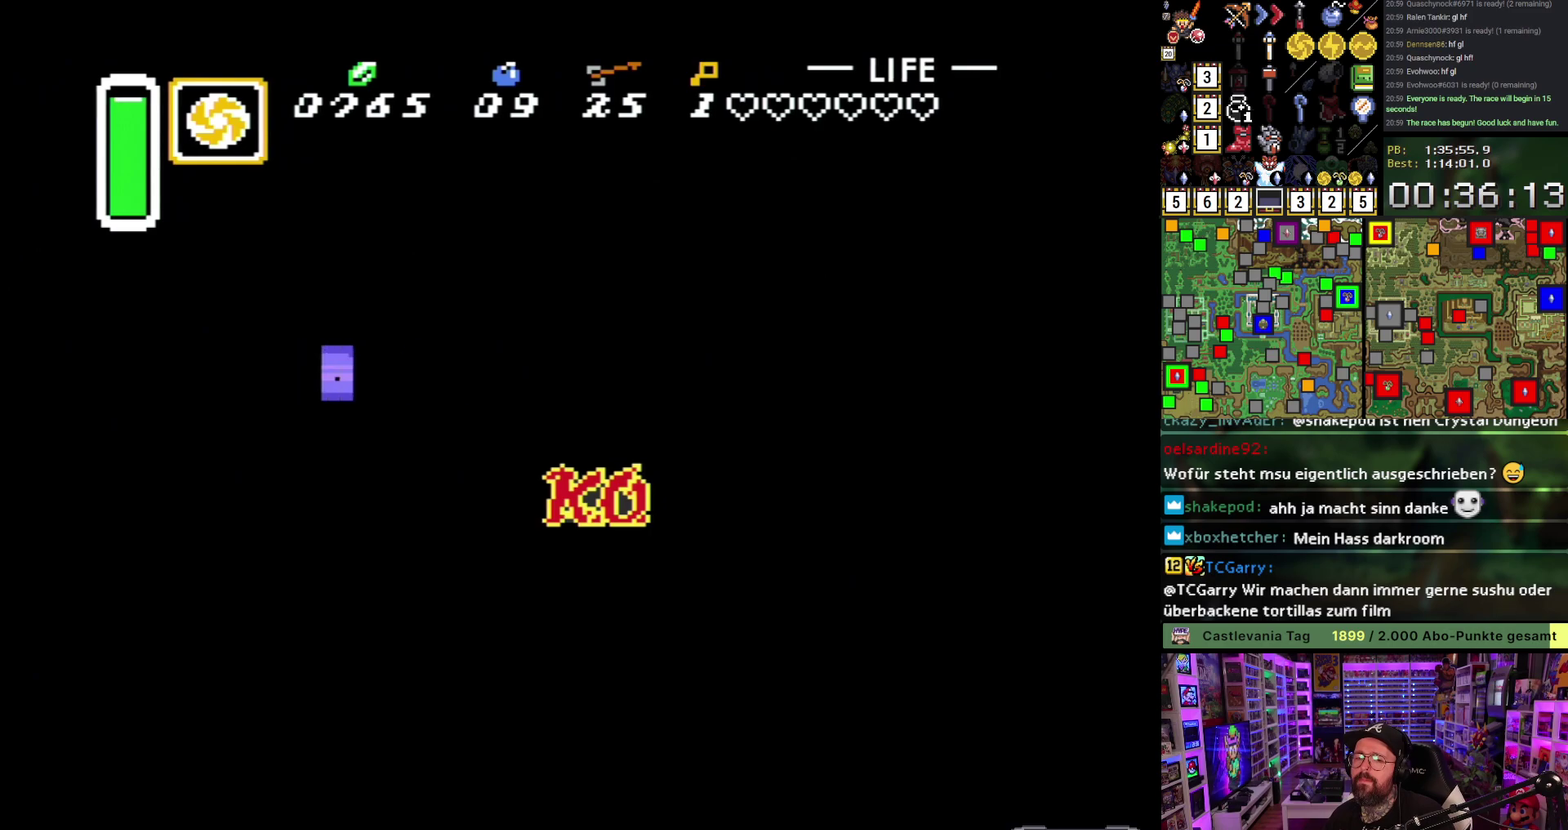
{"dt_ms": 500, "buttons": [], "events": [[83, "A", "up"], [167, "A", "down"], [267, "A", "up"], [350, "A", "down"], [450, "A", "up"]]}
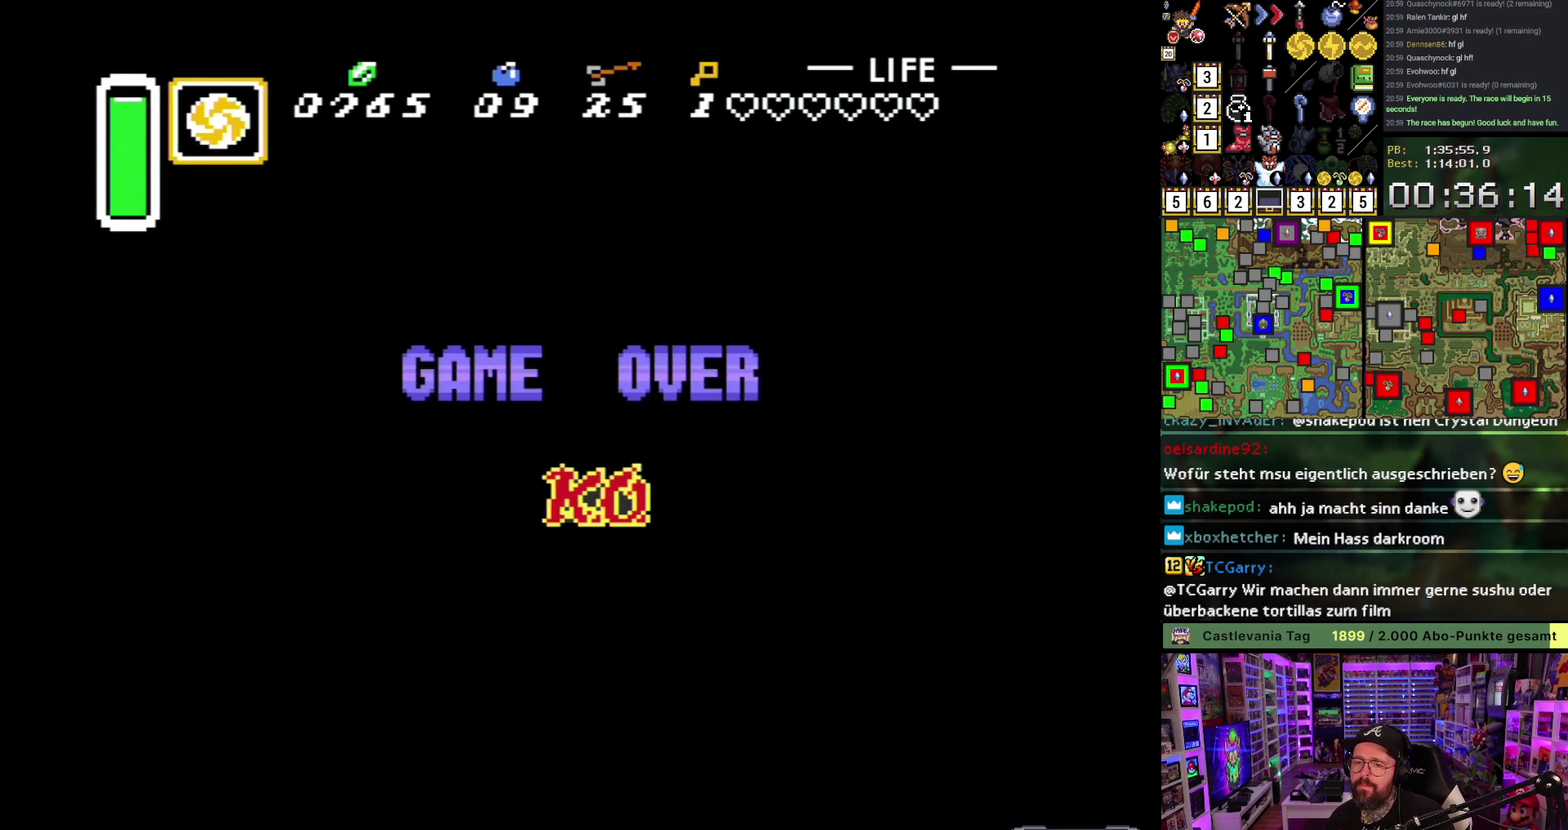
{"dt_ms": 500, "buttons": [], "events": [[17, "A", "down"], [133, "A", "up"], [200, "A", "down"], [300, "A", "up"]]}
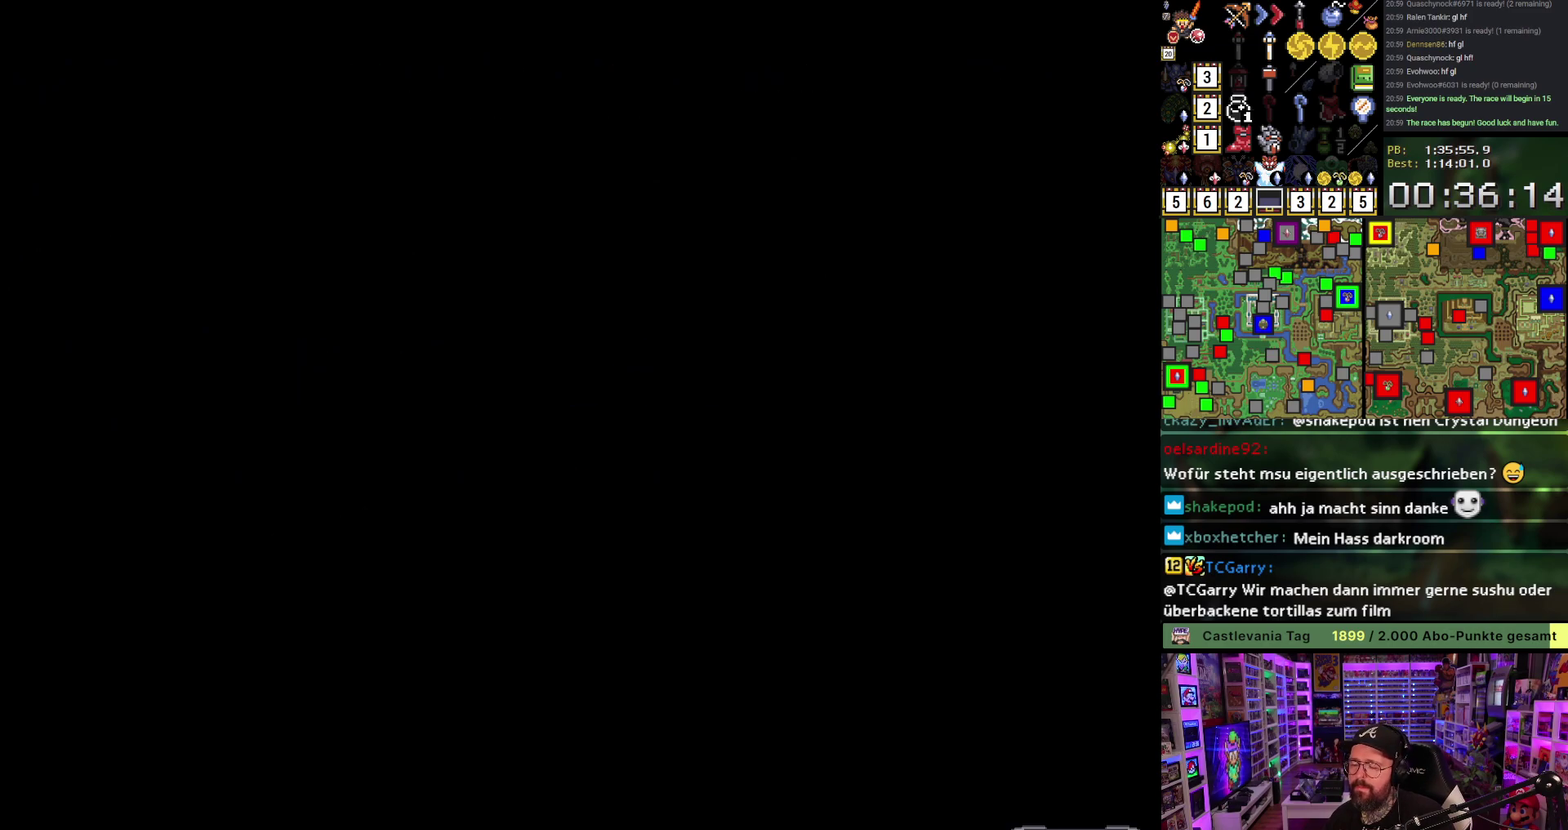
{"dt_ms": 1000, "buttons": [], "events": []}
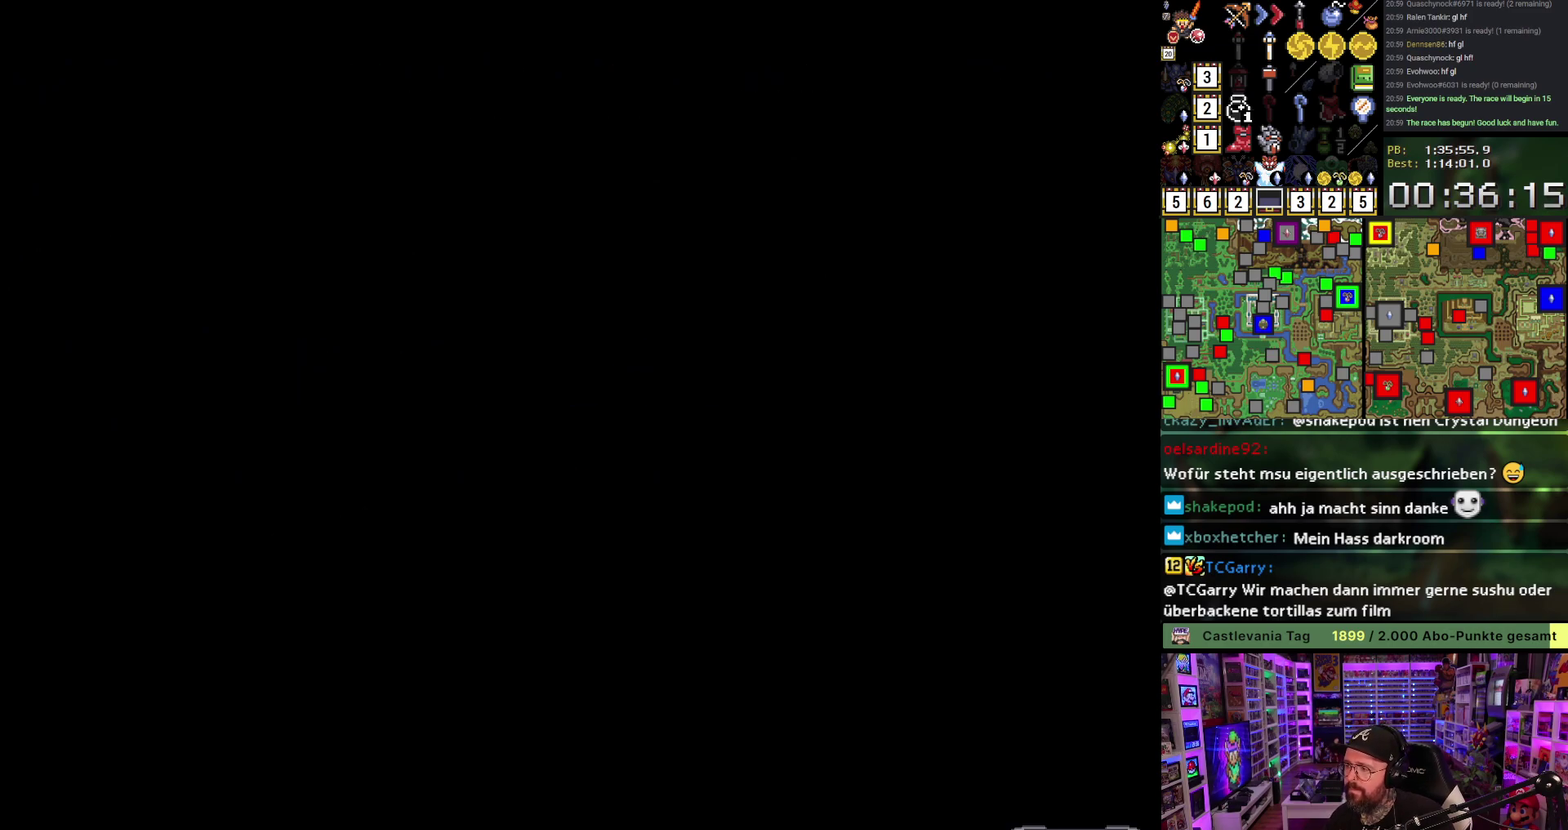
{"dt_ms": 500, "buttons": ["A", "DPAD_UP"], "events": [[167, "A", "down"], [183, "DPAD_UP", "down"], [267, "A", "up"], [333, "A", "down"], [417, "A", "up"], [483, "A", "down"]]}
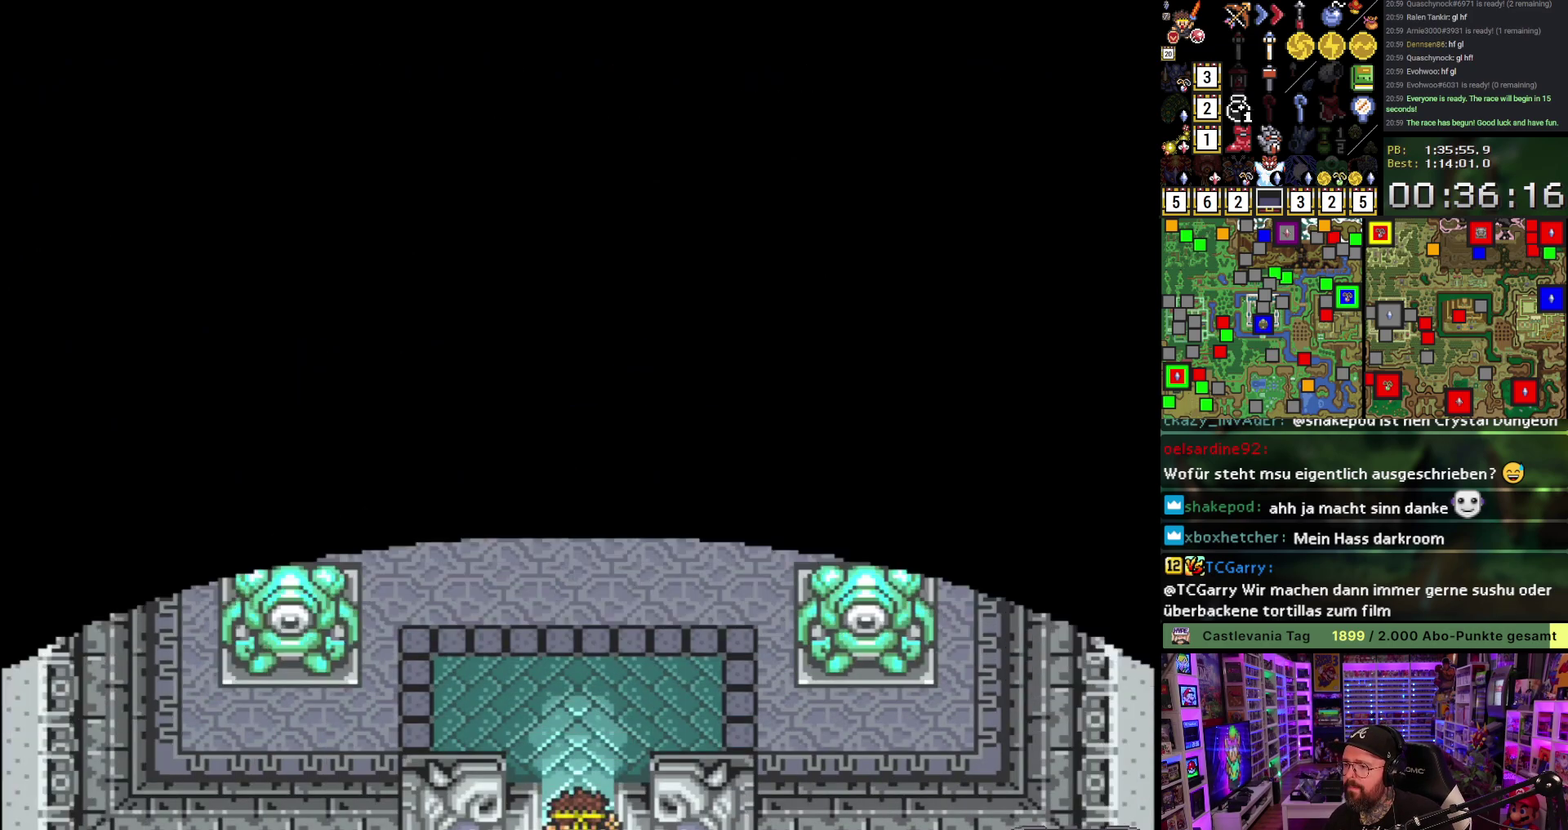
{"dt_ms": 500, "buttons": ["A"], "events": [[83, "A", "up"], [300, "A", "down"], [500, "DPAD_UP", "up"]]}
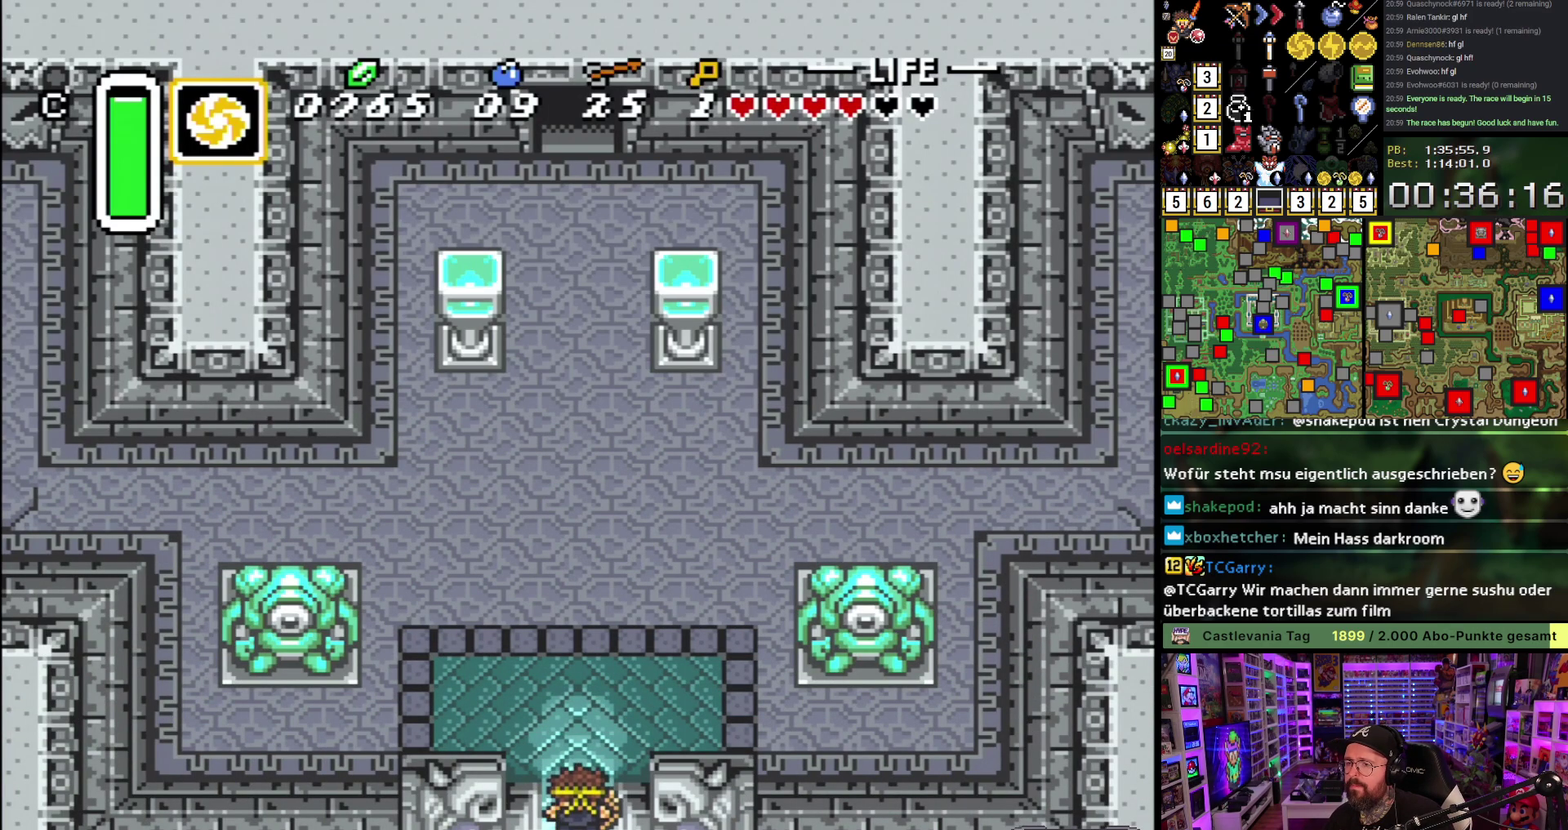
{"dt_ms": 500, "buttons": ["A"], "events": []}
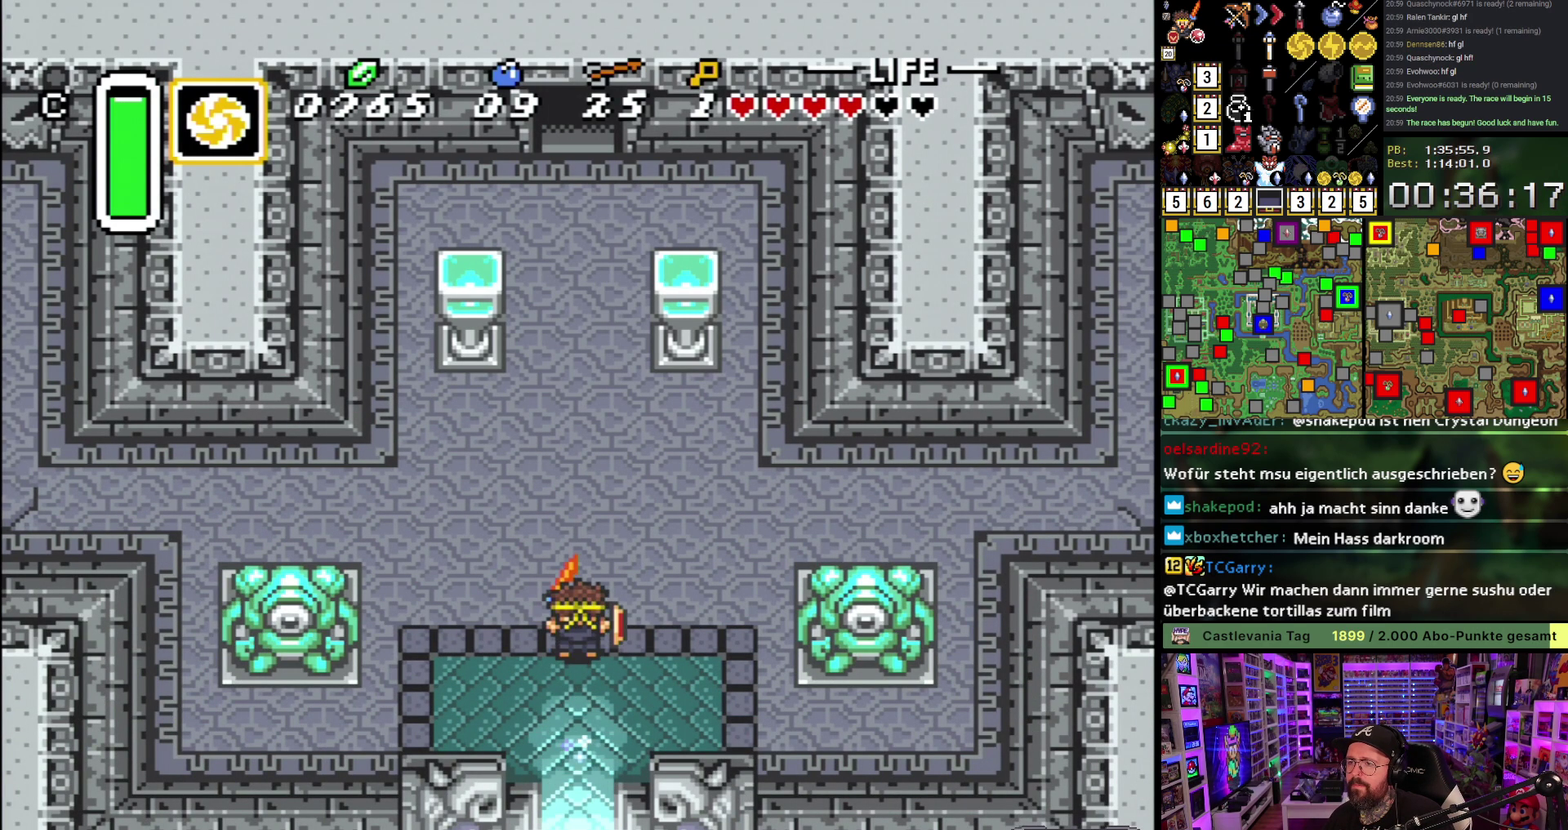
{"dt_ms": 500, "buttons": ["A"], "events": []}
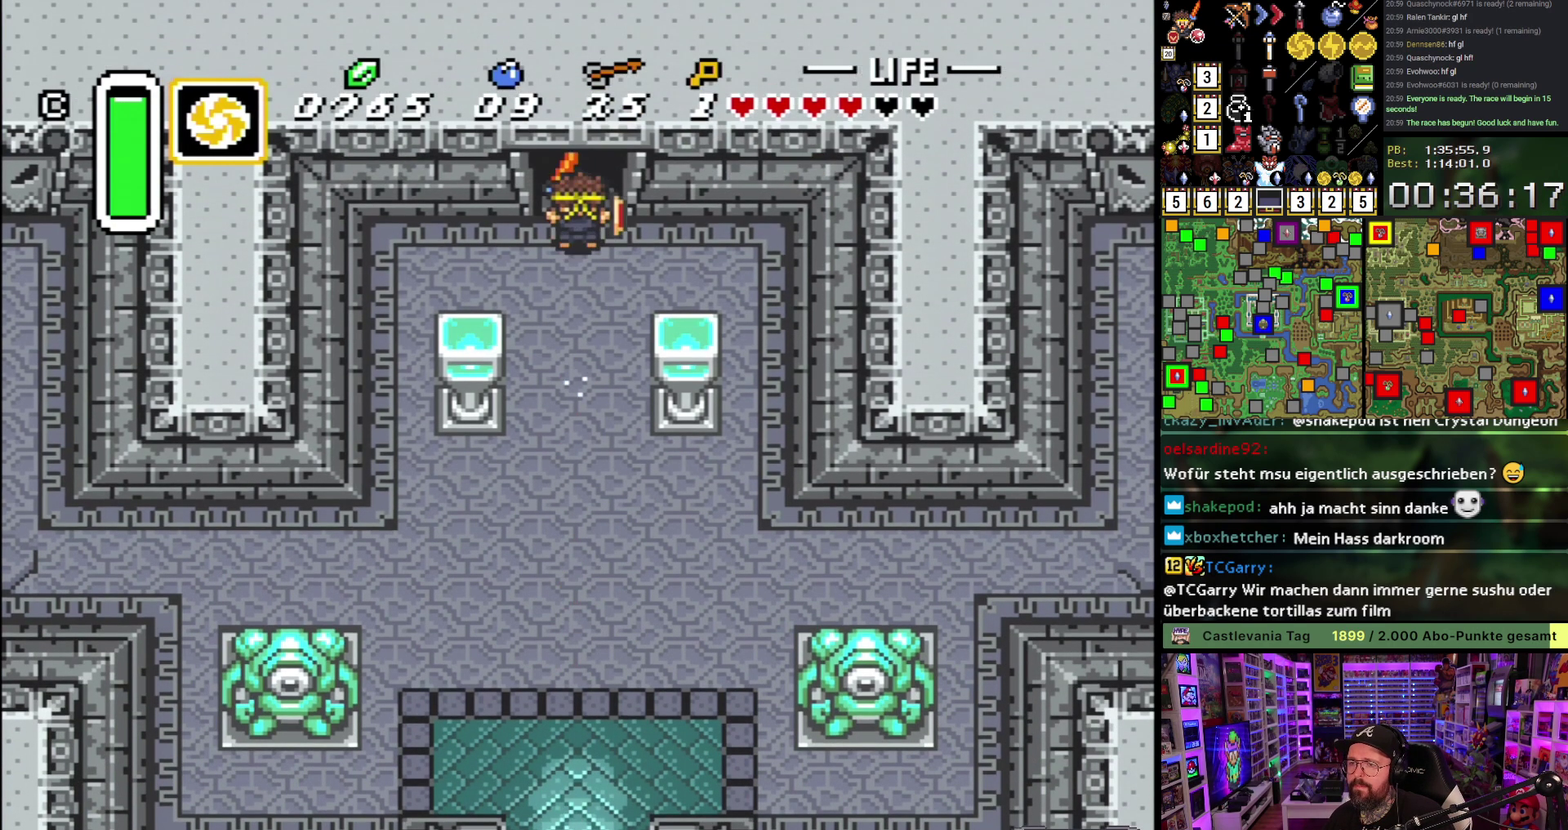
{"dt_ms": 500, "buttons": ["A"], "events": [[400, "A", "up"], [483, "A", "down"]]}
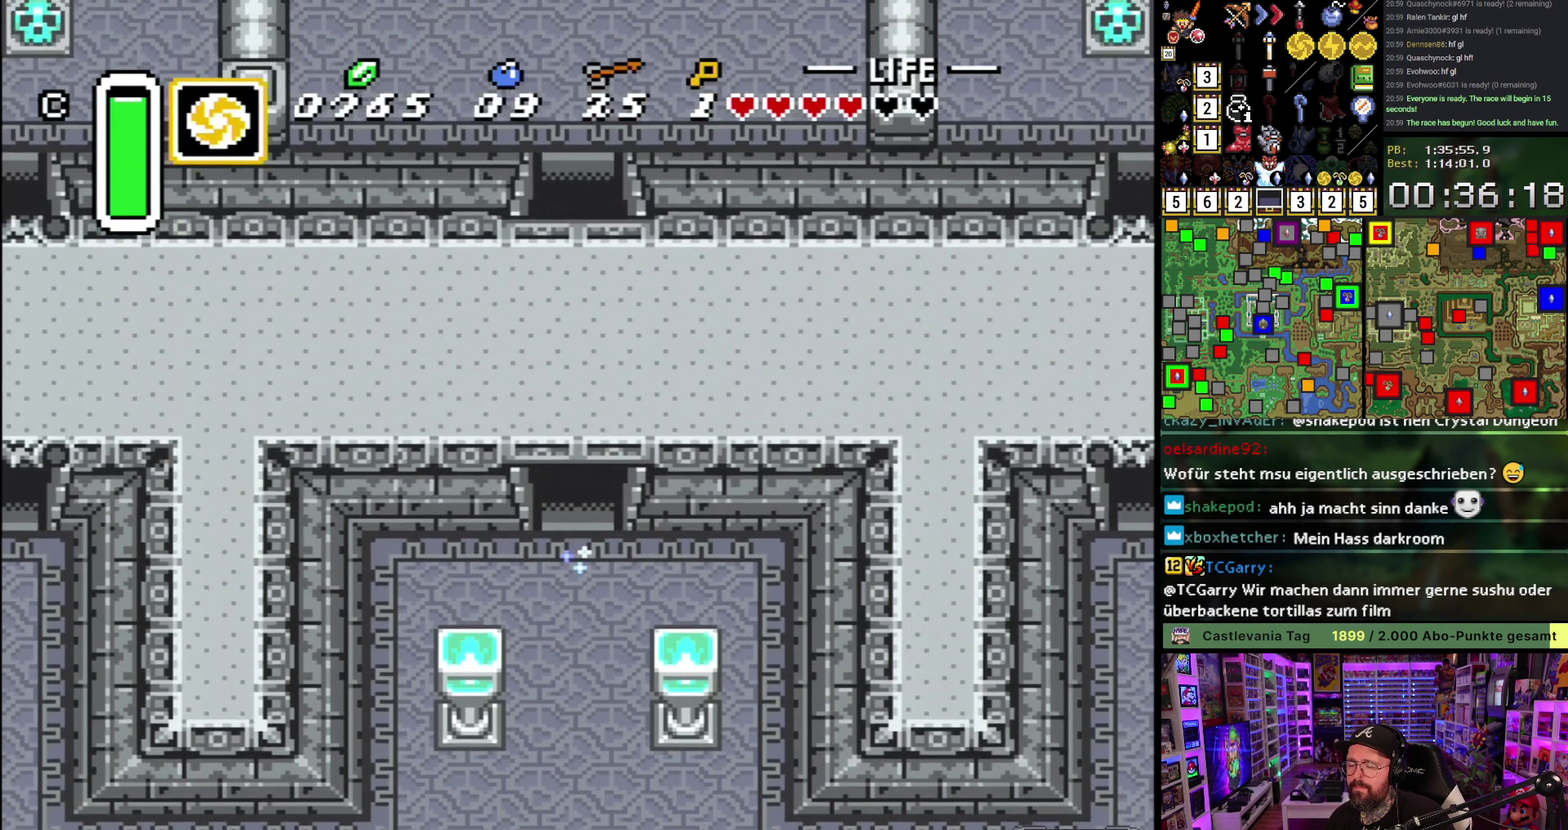
{"dt_ms": 500, "buttons": [], "events": [[117, "A", "up"], [217, "A", "down"], [300, "A", "up"], [367, "A", "down"], [483, "A", "up"]]}
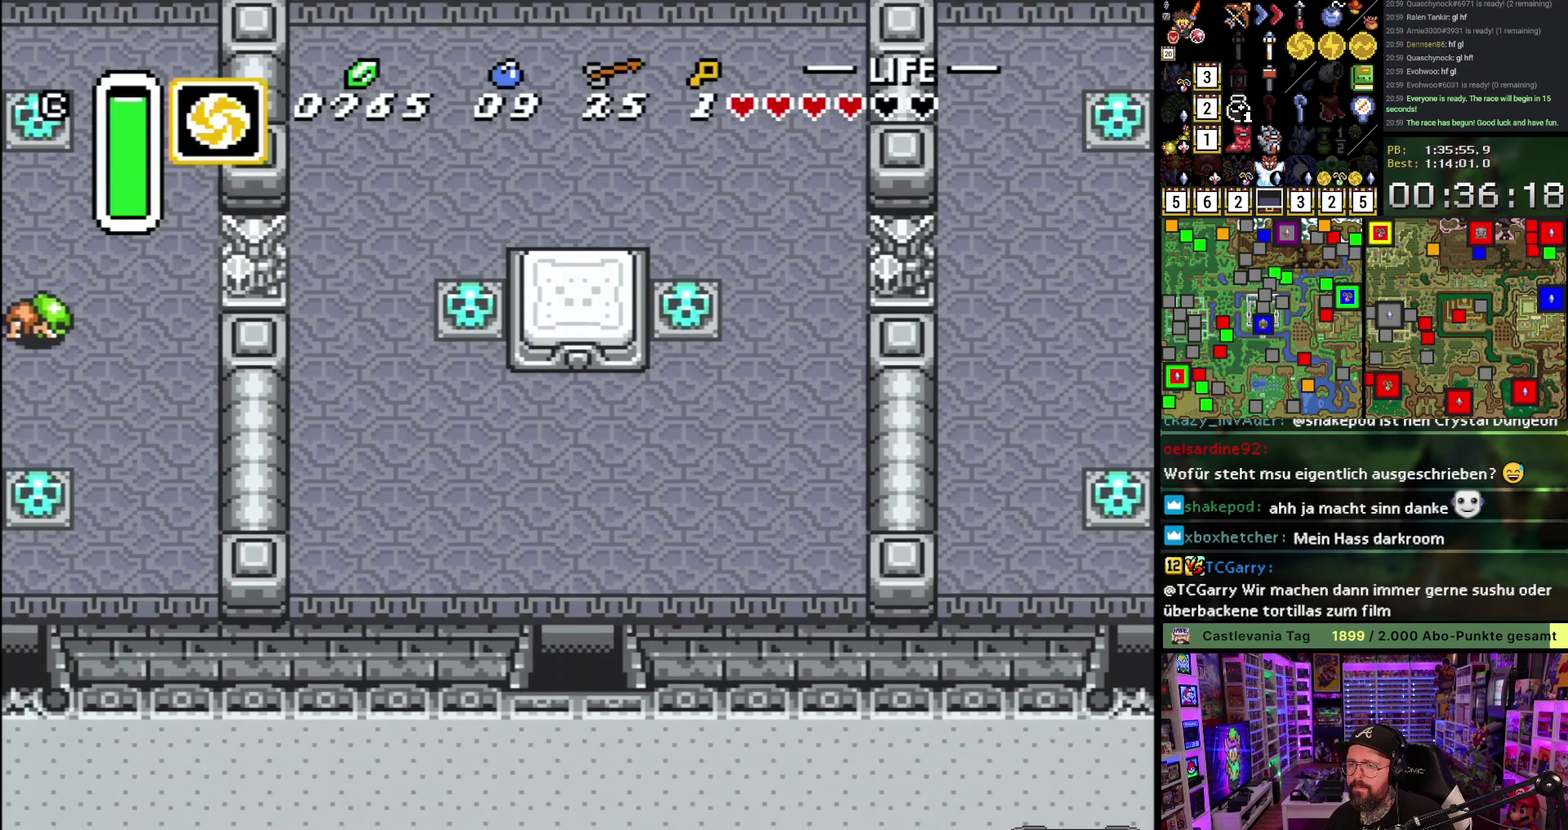
{"dt_ms": 500, "buttons": ["DPAD_UP", "DPAD_RIGHT"], "events": [[33, "A", "down"], [83, "DPAD_UP", "down"], [133, "A", "up"], [200, "A", "down"], [200, "DPAD_RIGHT", "down"], [300, "A", "up"]]}
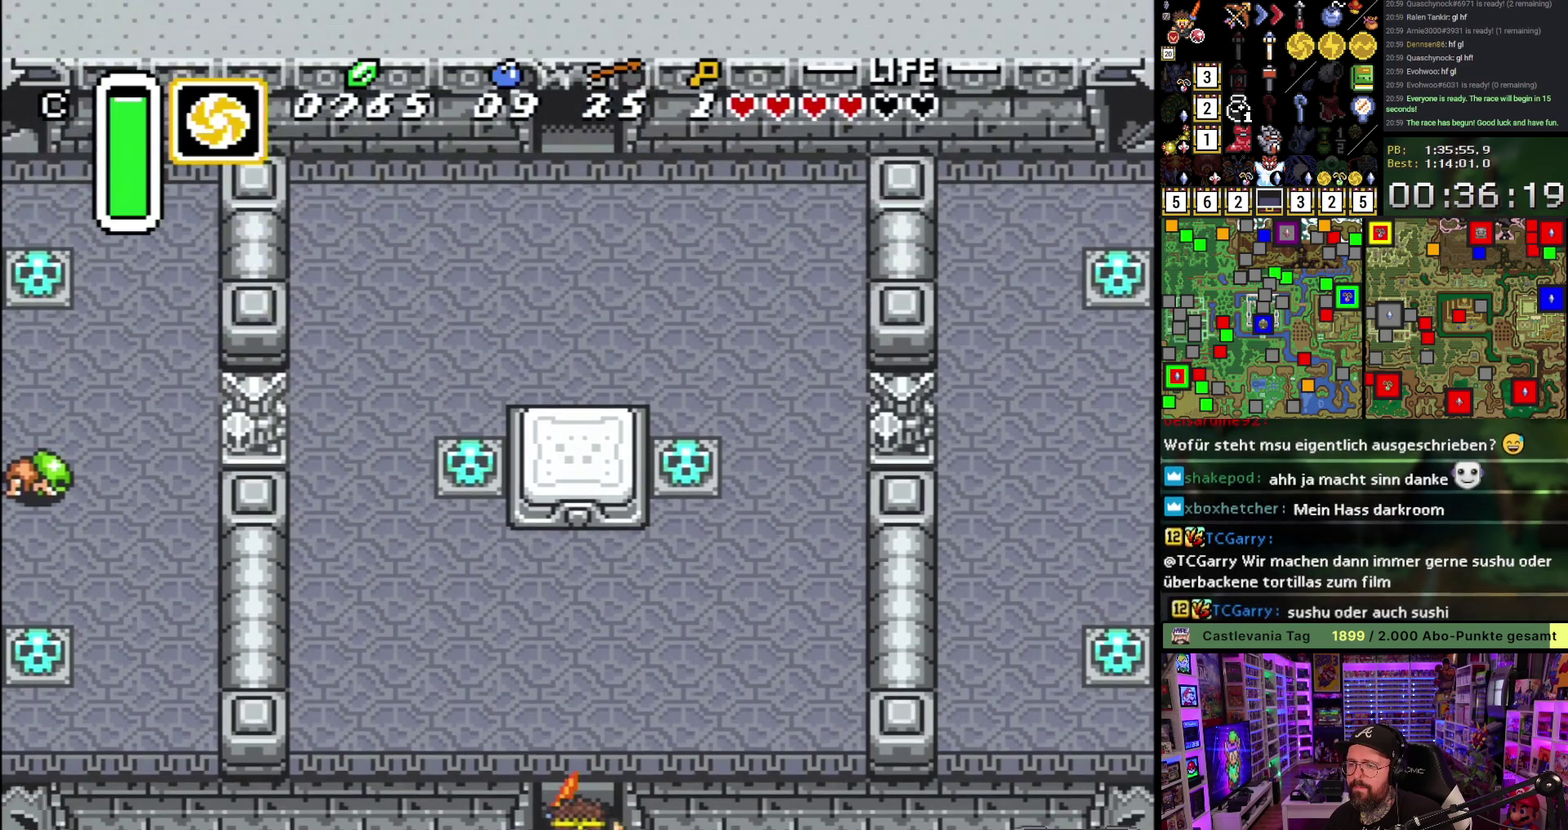
{"dt_ms": 500, "buttons": ["DPAD_UP", "DPAD_RIGHT"], "events": []}
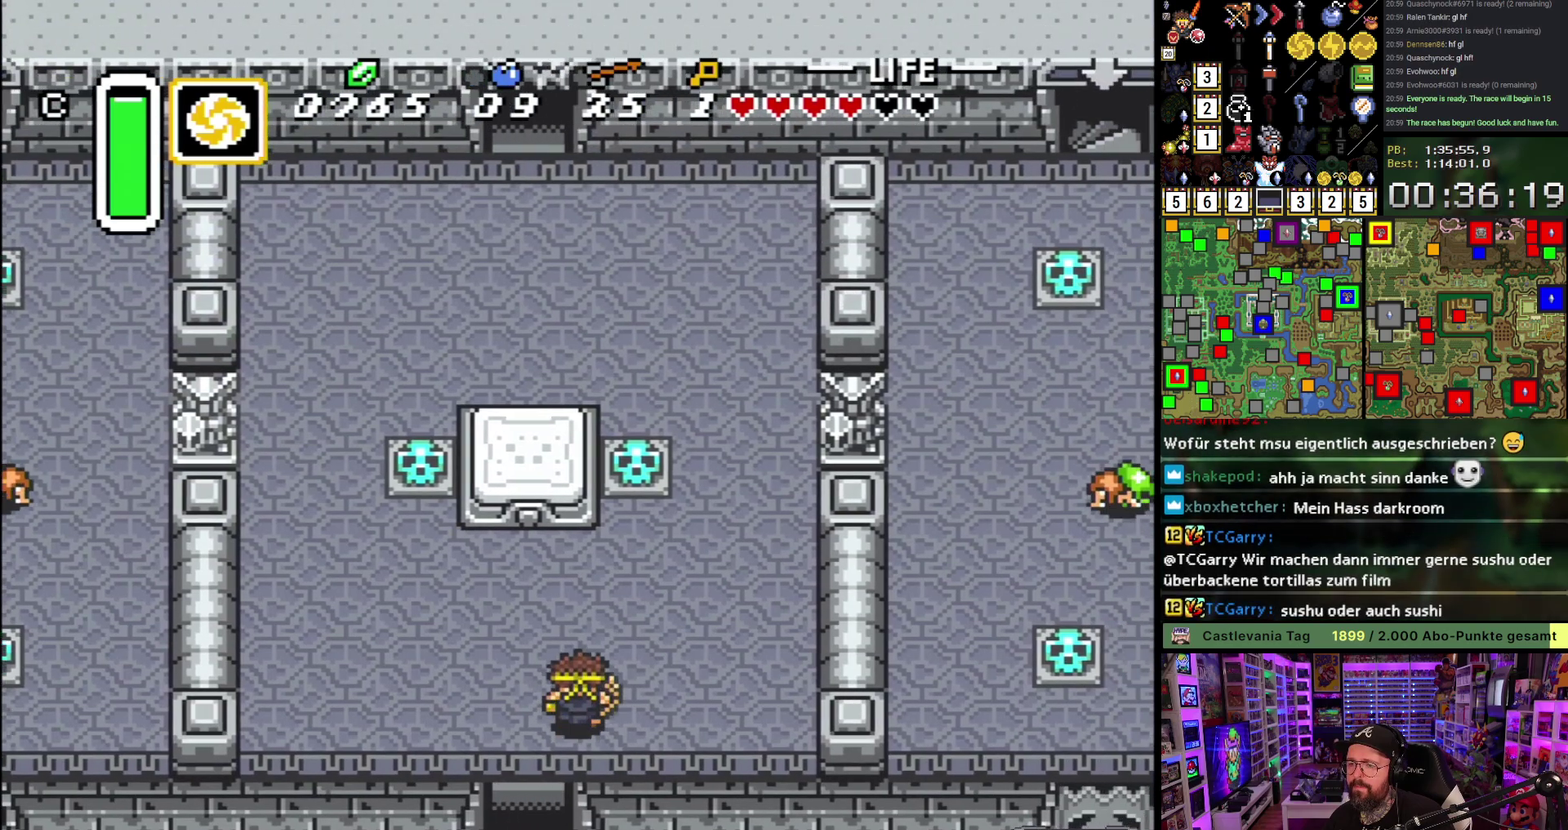
{"dt_ms": 500, "buttons": ["DPAD_UP"], "events": [[217, "DPAD_RIGHT", "up"]]}
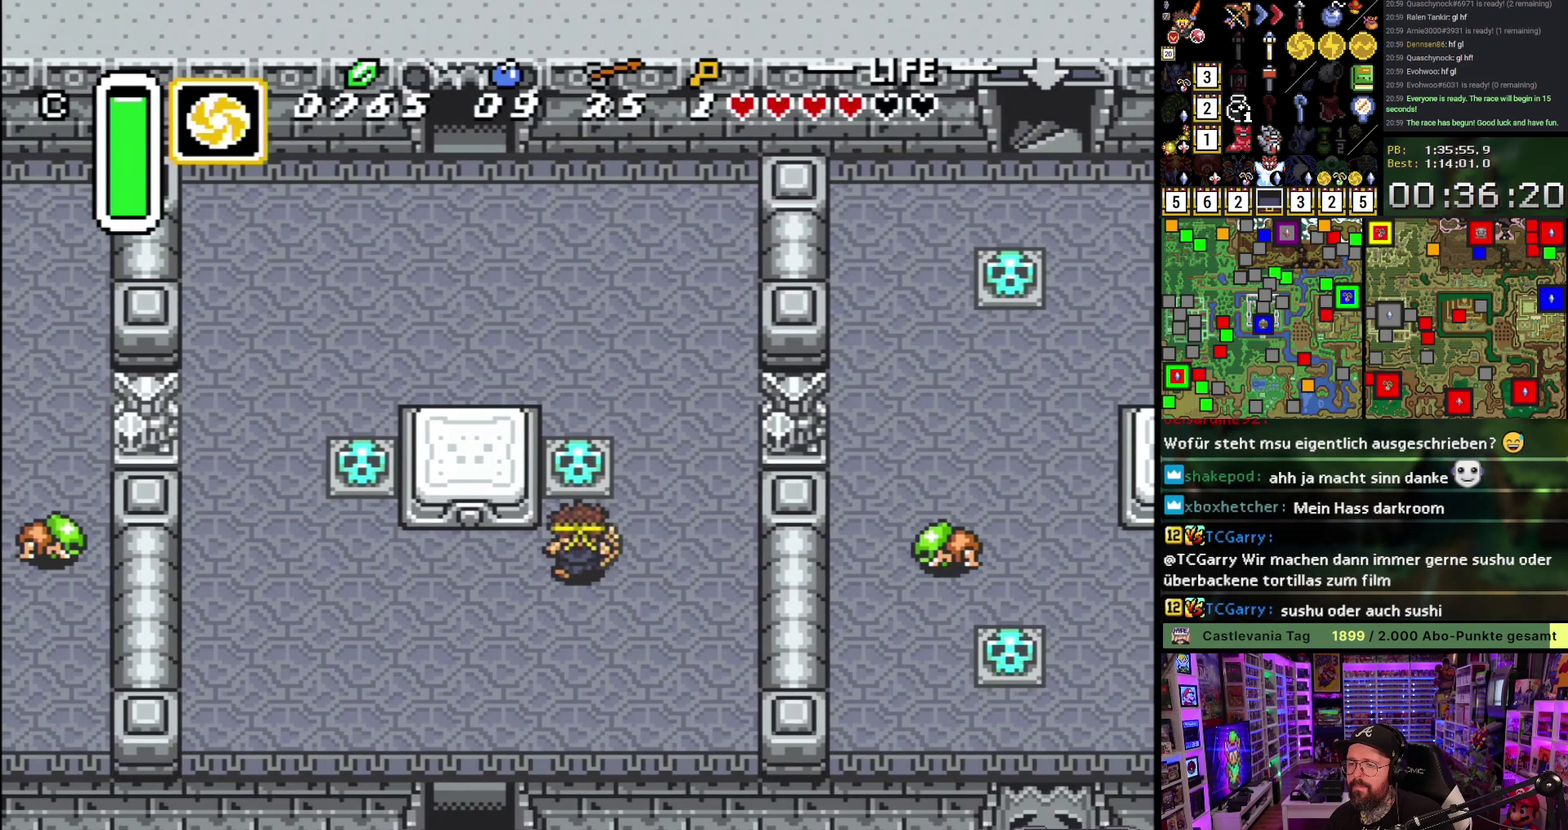
{"dt_ms": 500, "buttons": ["A", "DPAD_UP"], "events": [[33, "A", "down"], [100, "A", "up"], [150, "A", "down"], [233, "A", "up"], [467, "A", "down"]]}
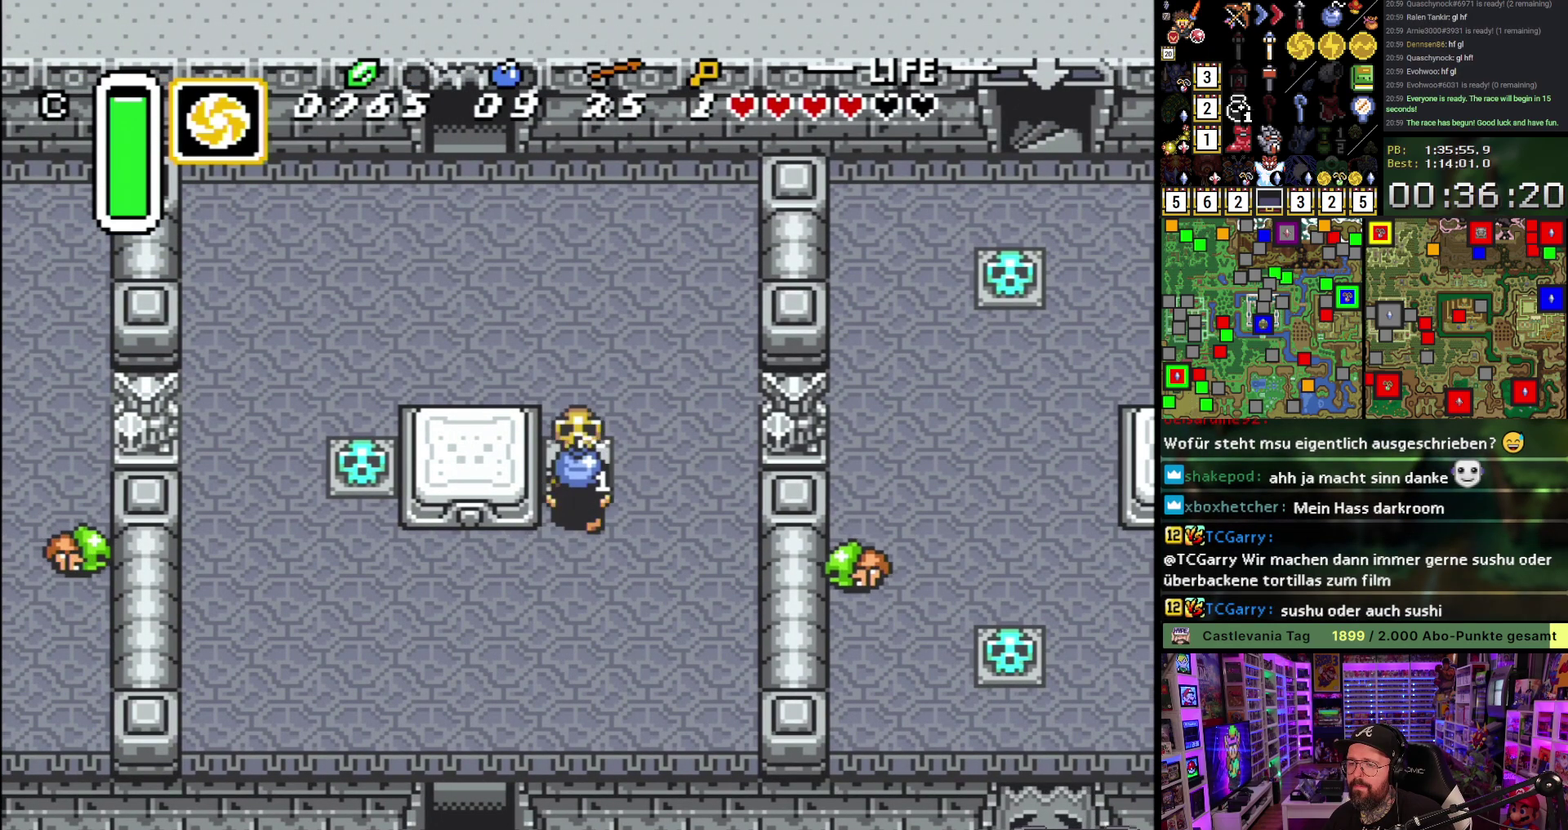
{"dt_ms": 500, "buttons": ["A"], "events": [[17, "A", "up"], [67, "A", "down"], [267, "DPAD_UP", "up"]]}
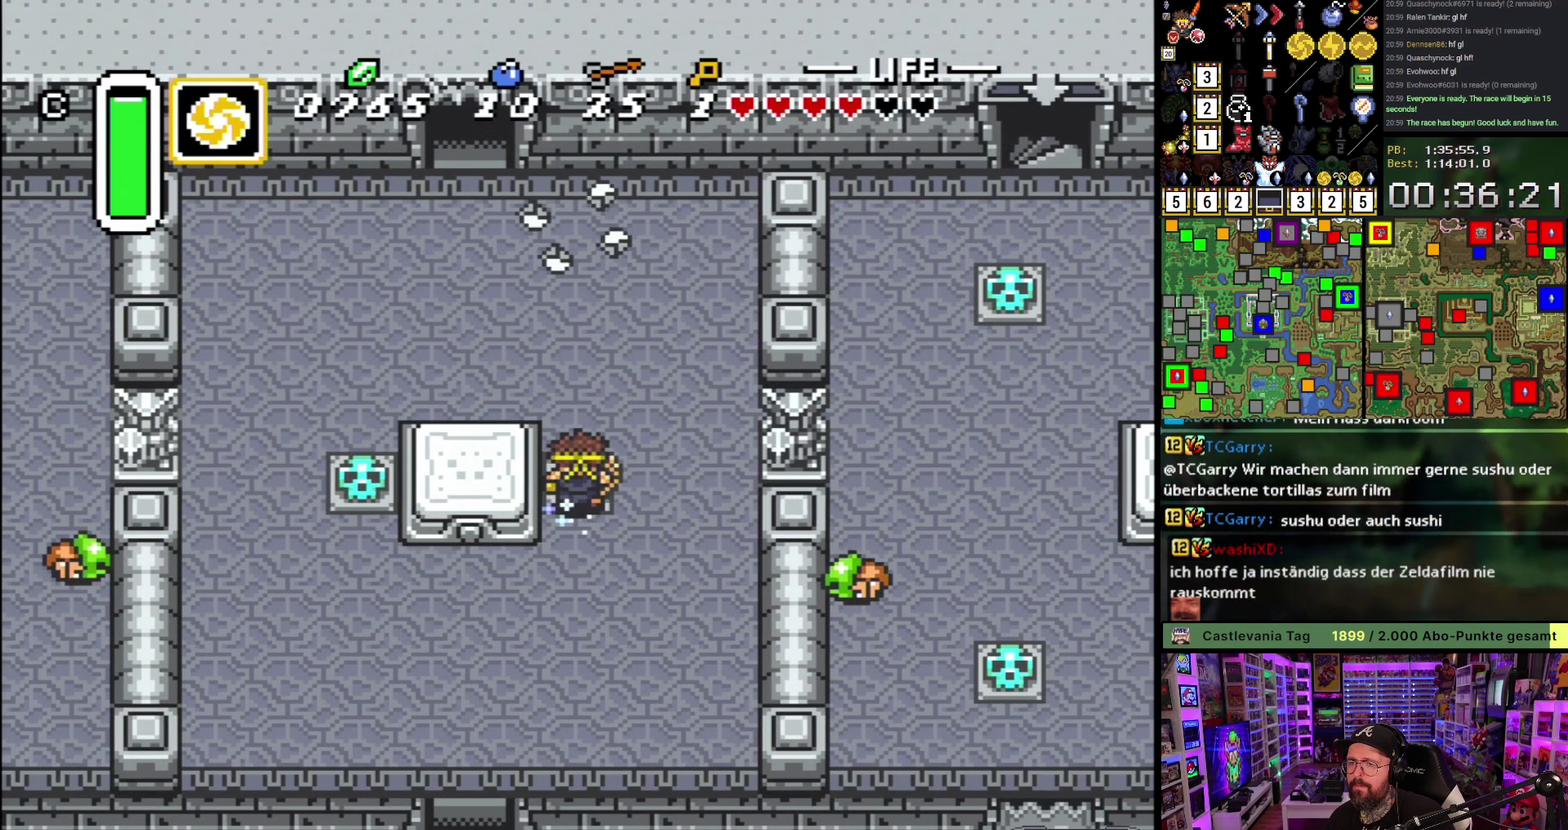
{"dt_ms": 500, "buttons": ["DPAD_UP", "DPAD_LEFT"], "events": [[317, "A", "up"], [317, "DPAD_LEFT", "down"], [483, "DPAD_UP", "down"]]}
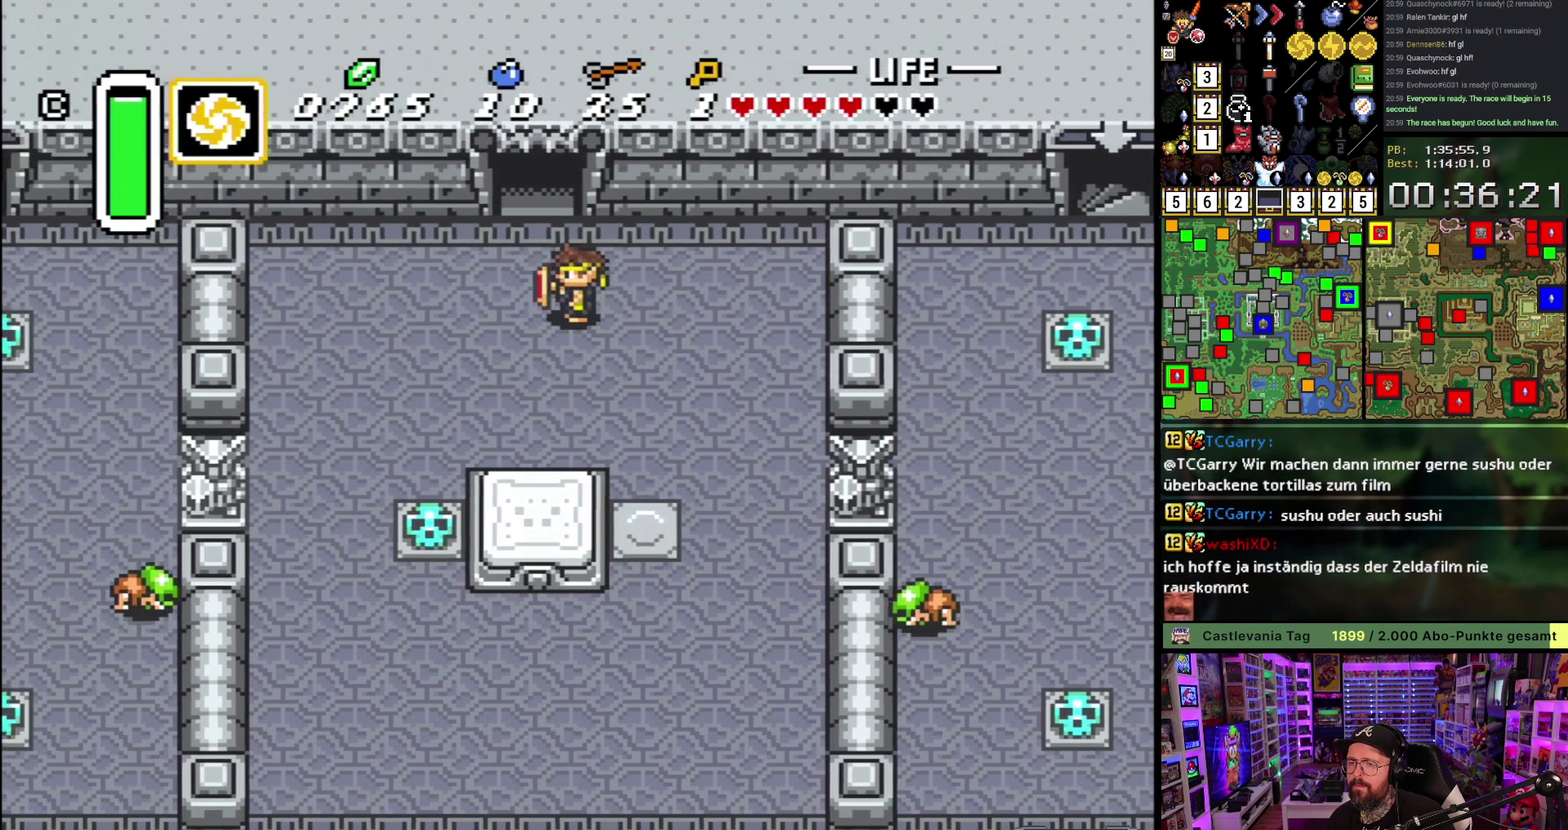
{"dt_ms": 500, "buttons": ["DPAD_UP"], "events": [[133, "DPAD_LEFT", "up"]]}
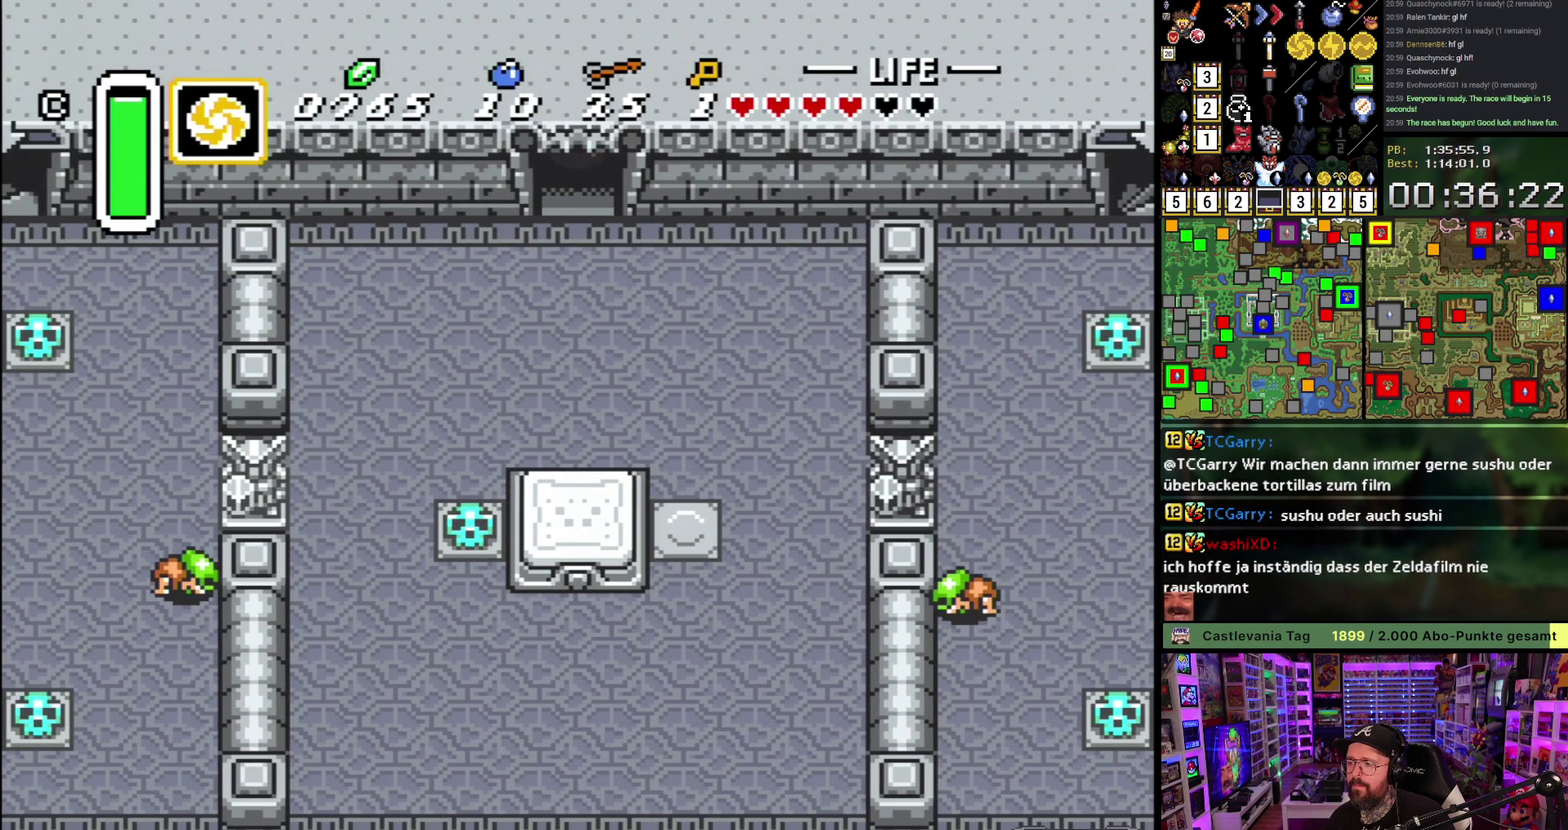
{"dt_ms": 500, "buttons": ["A", "DPAD_UP"], "events": [[467, "A", "down"]]}
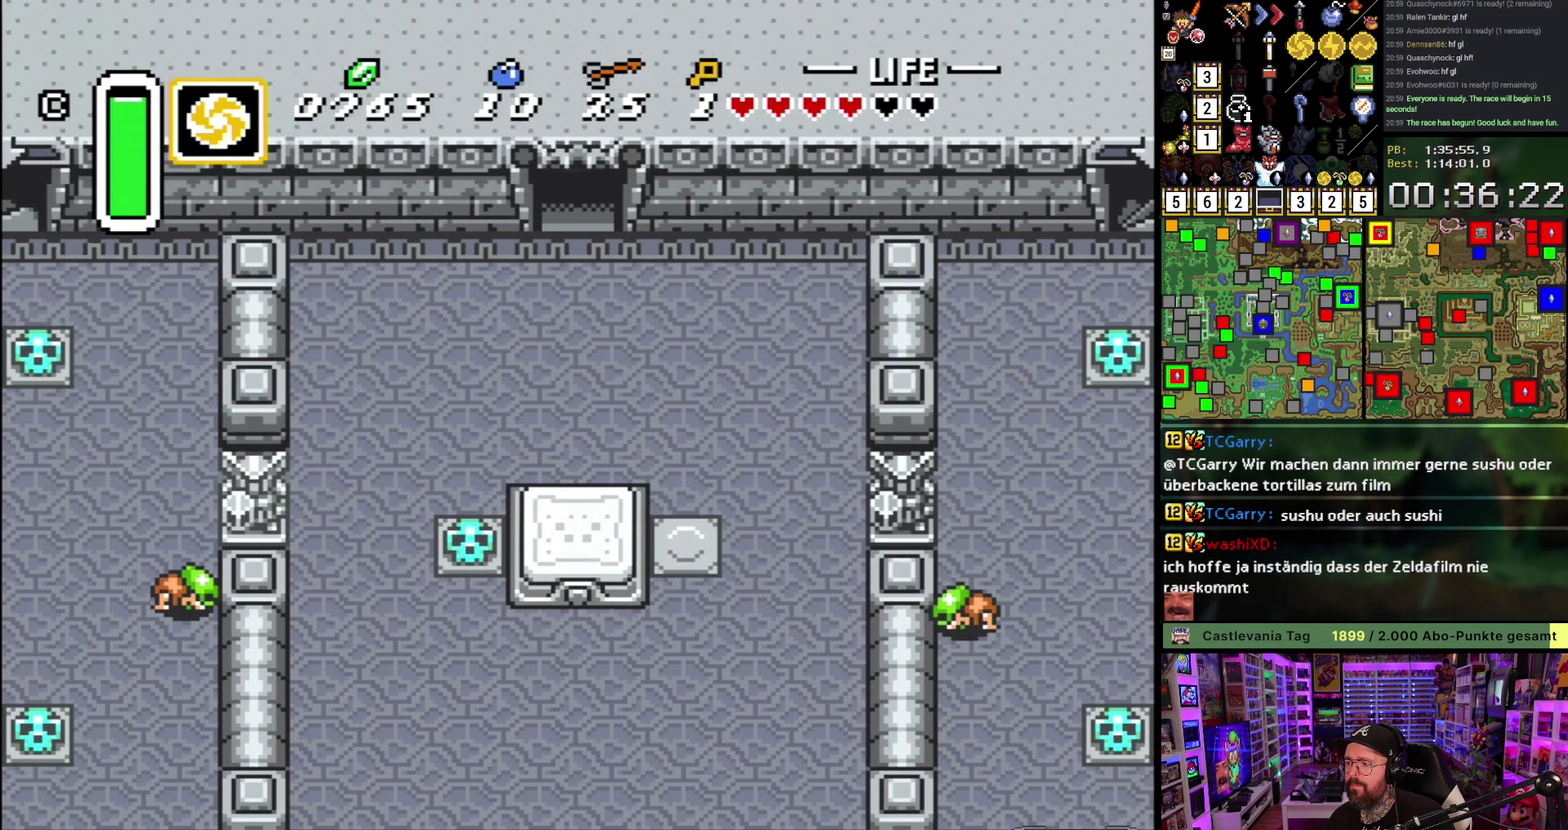
{"dt_ms": 500, "buttons": ["DPAD_UP", "DPAD_RIGHT"], "events": [[17, "DPAD_UP", "up"], [67, "A", "up"], [150, "A", "down"], [267, "A", "up"], [350, "A", "down"], [350, "DPAD_UP", "down"], [467, "A", "up"], [483, "DPAD_RIGHT", "down"]]}
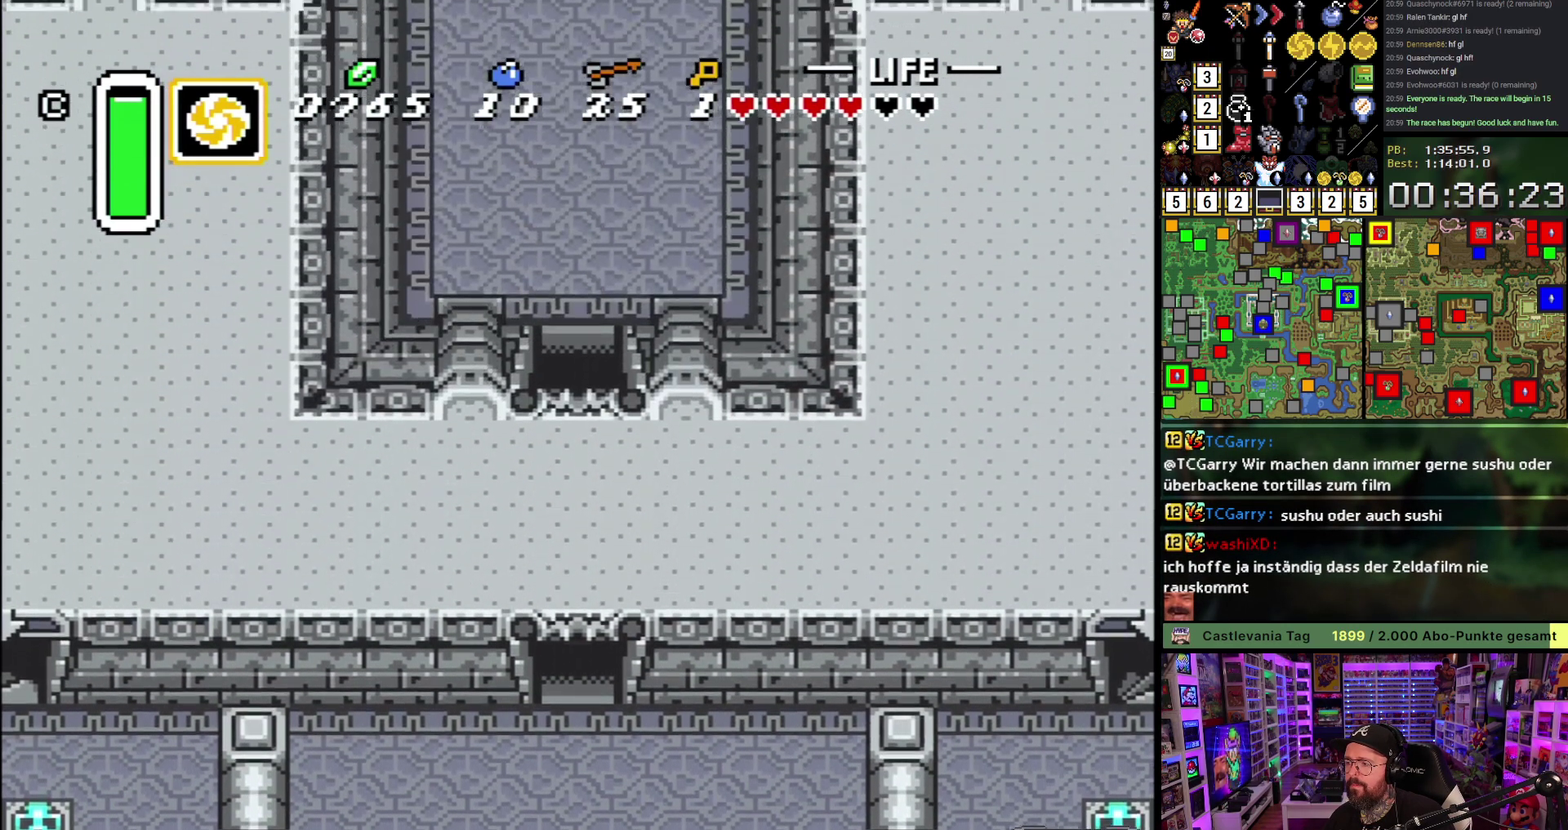
{"dt_ms": 500, "buttons": ["DPAD_UP", "DPAD_RIGHT"], "events": [[33, "A", "down"], [150, "A", "up"], [233, "A", "down"], [317, "A", "up"]]}
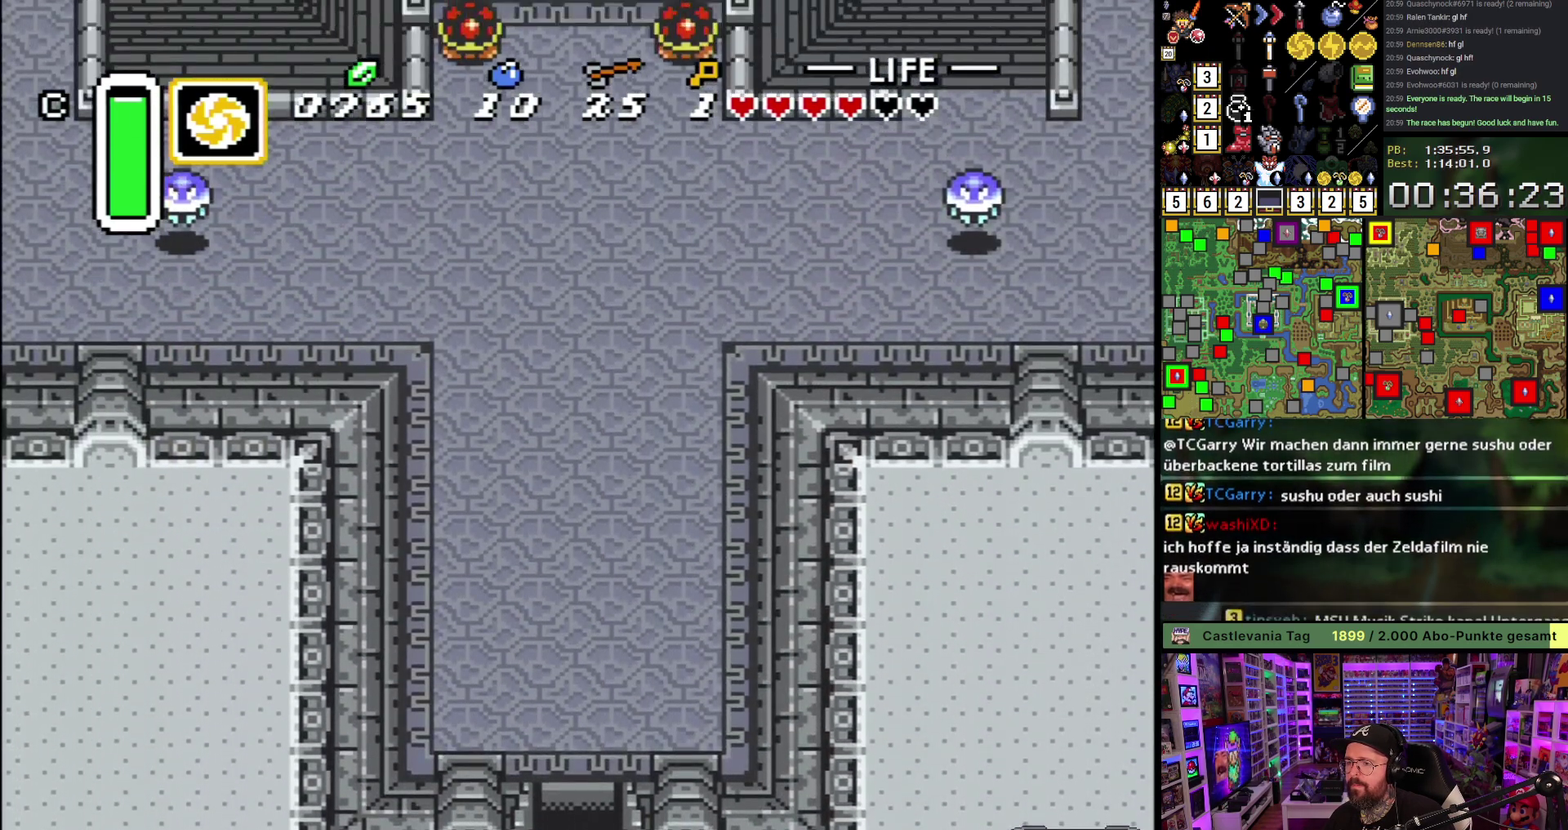
{"dt_ms": 500, "buttons": ["A"], "events": [[50, "DPAD_RIGHT", "up"], [200, "A", "down"], [467, "DPAD_UP", "up"]]}
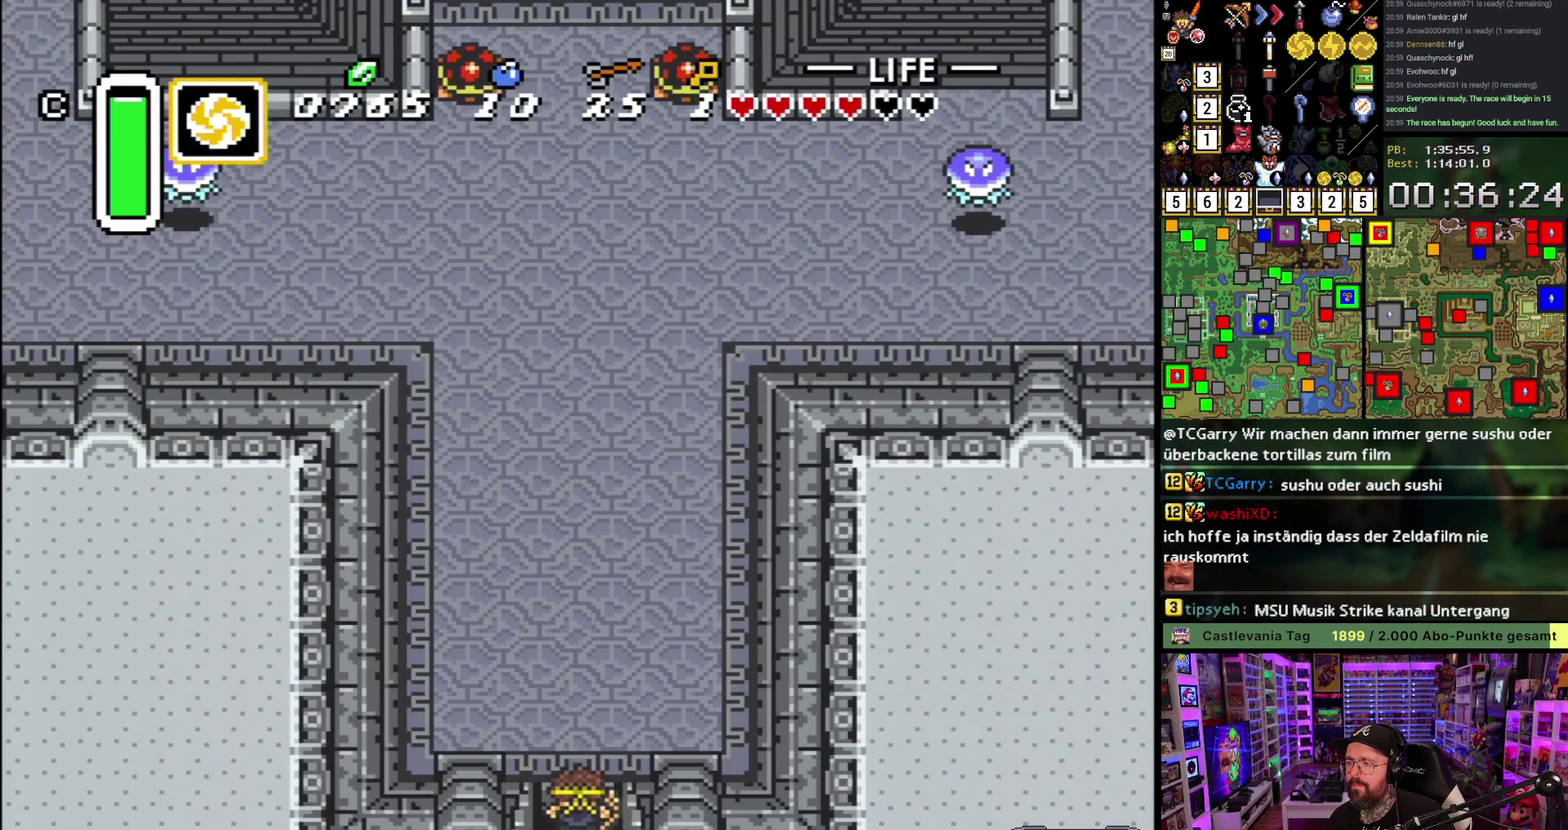
{"dt_ms": 500, "buttons": ["A"], "events": []}
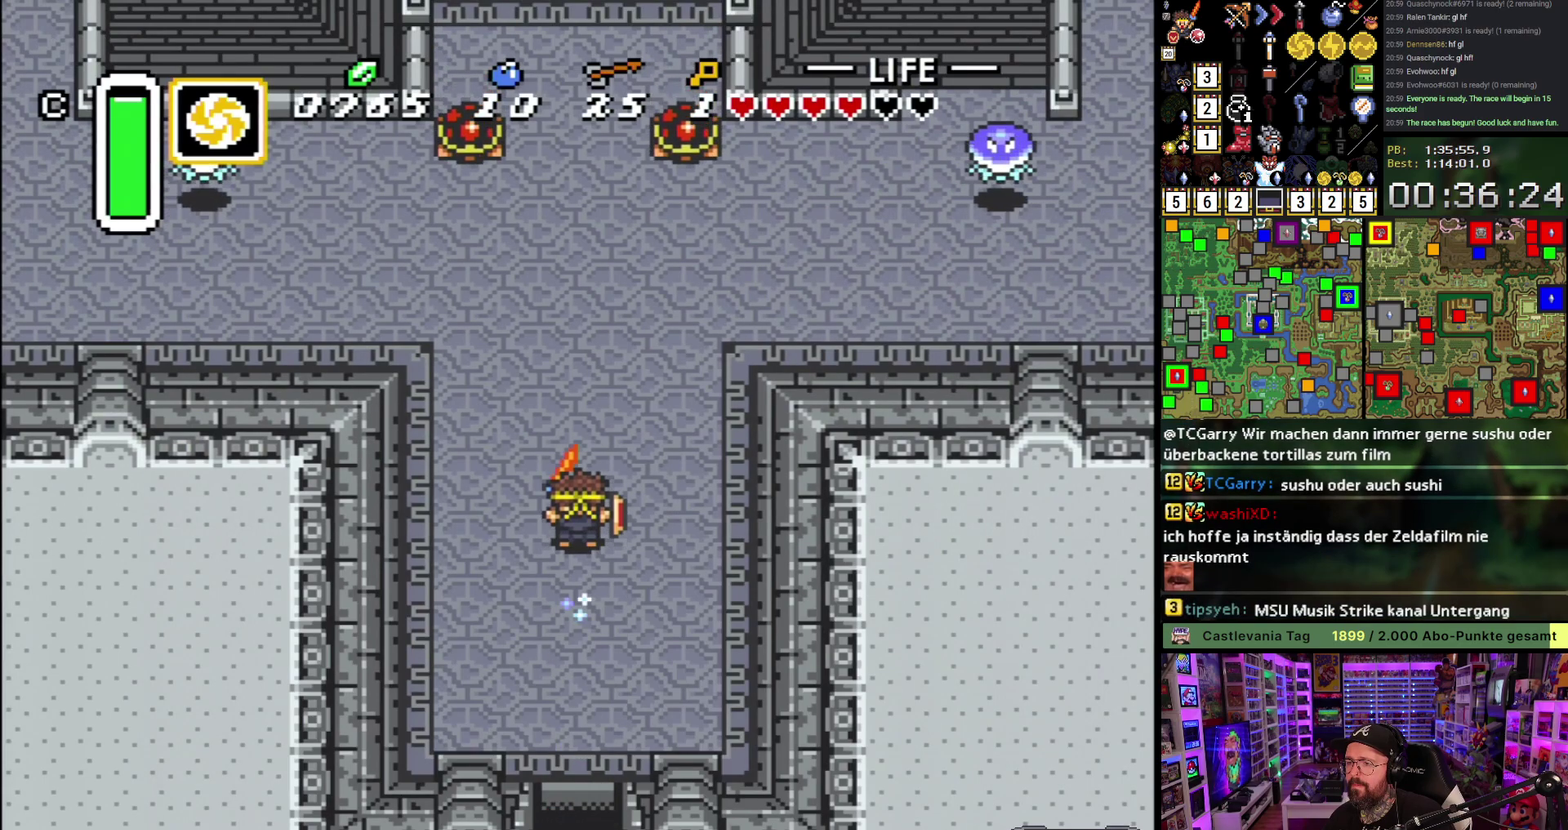
{"dt_ms": 500, "buttons": ["A", "L1"], "events": [[200, "A", "up"], [217, "DPAD_RIGHT", "down"], [250, "A", "down"], [300, "DPAD_RIGHT", "up"], [367, "L1", "down"], [417, "L1", "up"], [483, "L1", "down"]]}
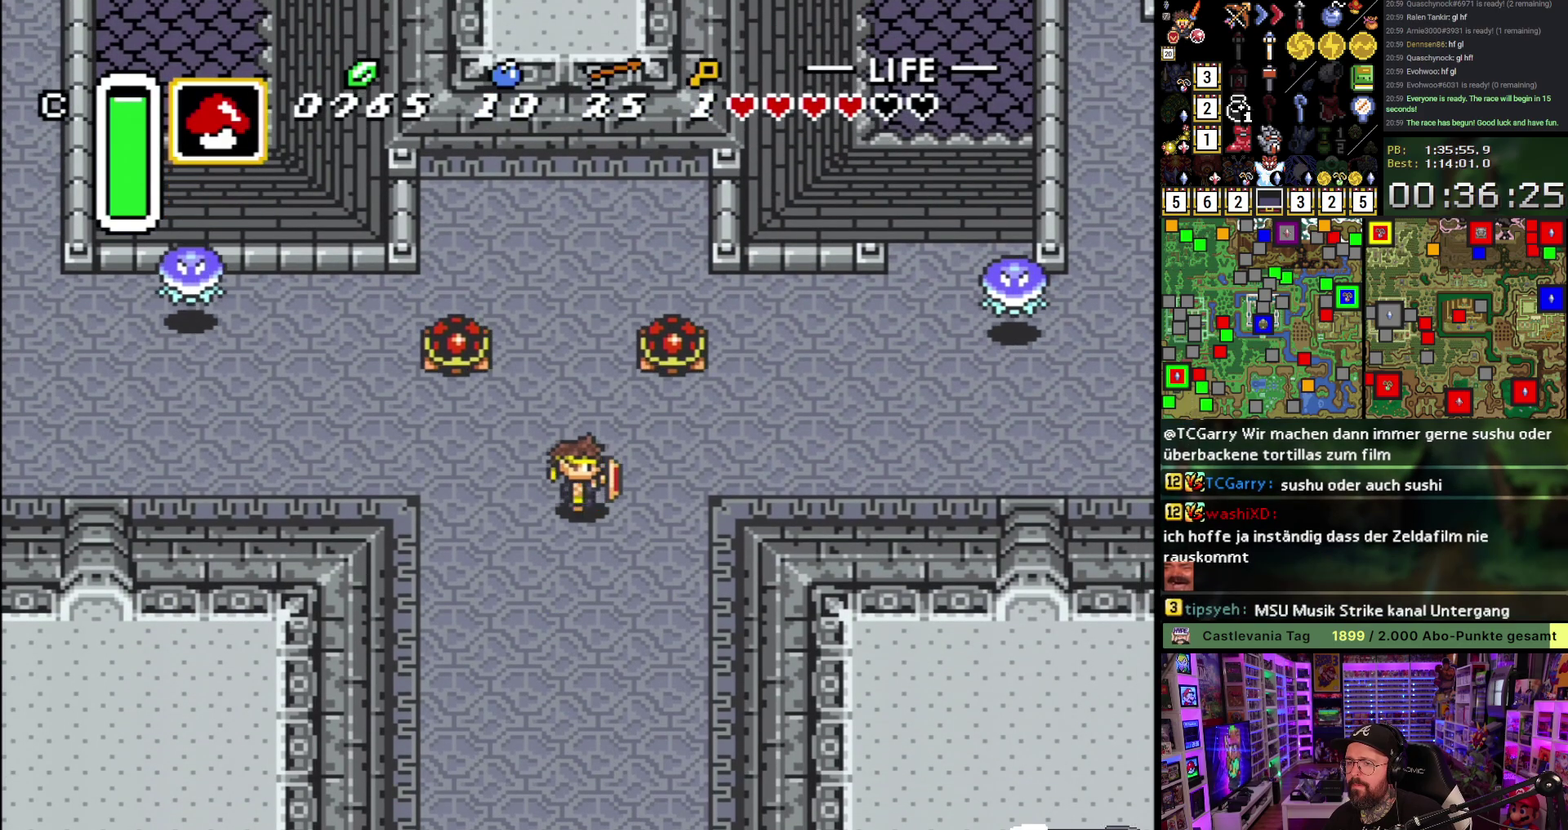
{"dt_ms": 500, "buttons": ["A"], "events": [[267, "L1", "up"], [333, "L1", "down"], [417, "L1", "up"]]}
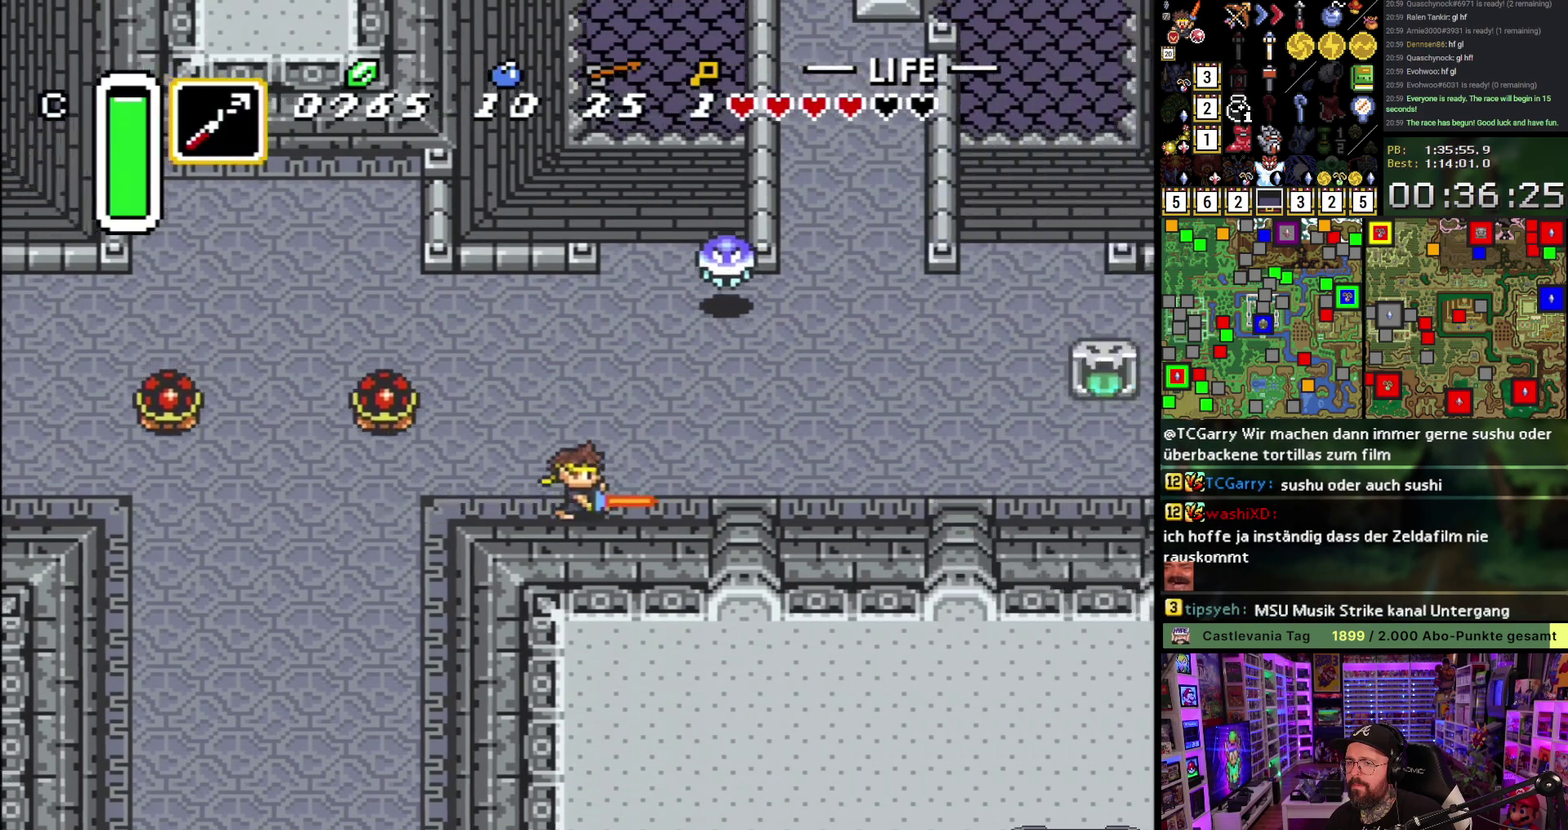
{"dt_ms": 500, "buttons": ["DPAD_UP", "DPAD_RIGHT"], "events": [[200, "A", "up"], [233, "DPAD_UP", "down"], [400, "DPAD_RIGHT", "down"]]}
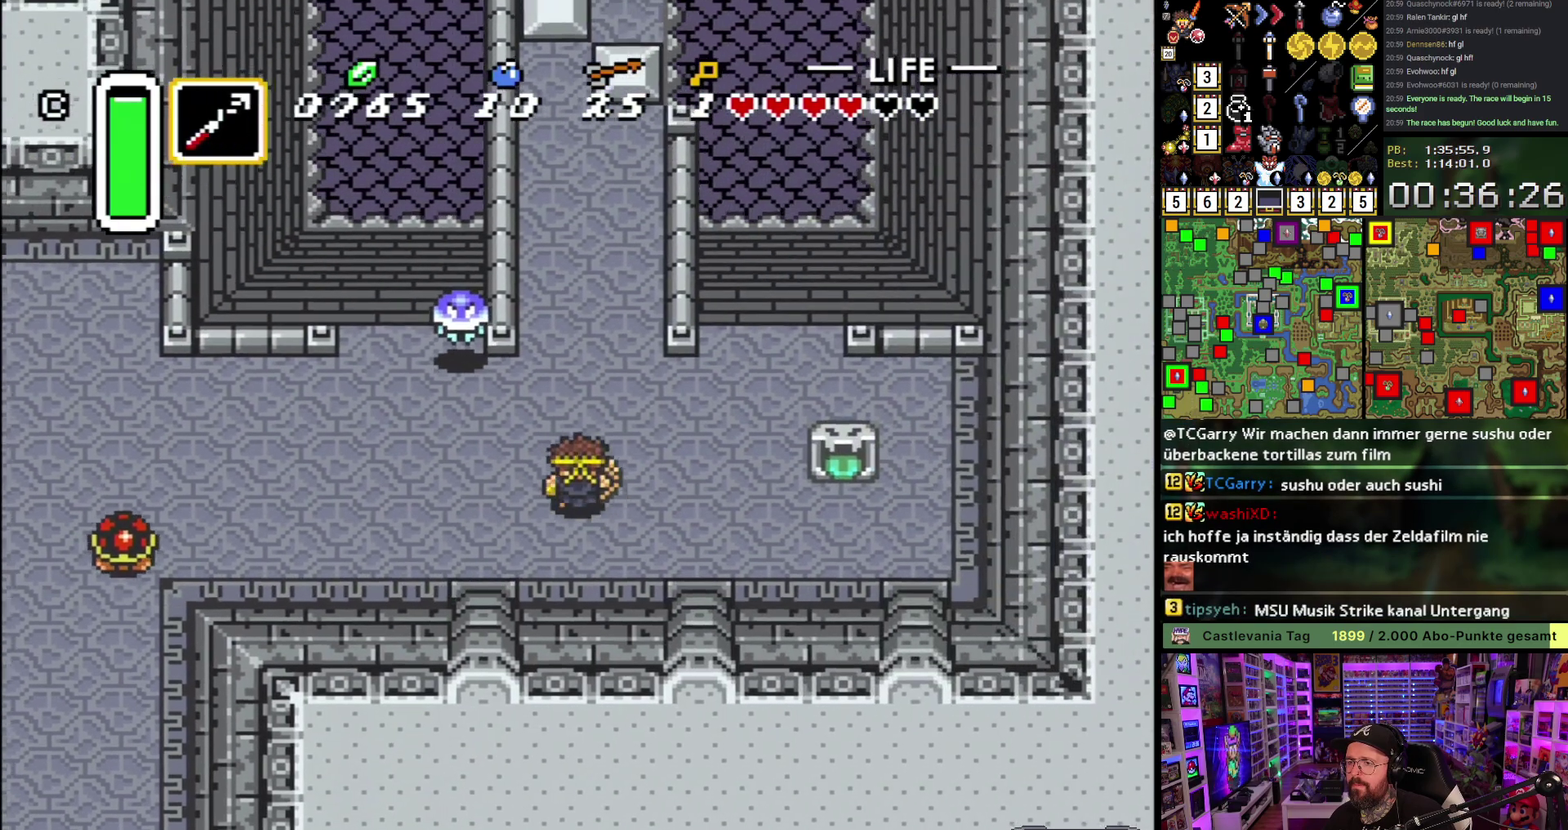
{"dt_ms": 500, "buttons": [], "events": [[33, "Y", "down"], [117, "Y", "up"], [150, "DPAD_RIGHT", "up"], [217, "DPAD_UP", "up"]]}
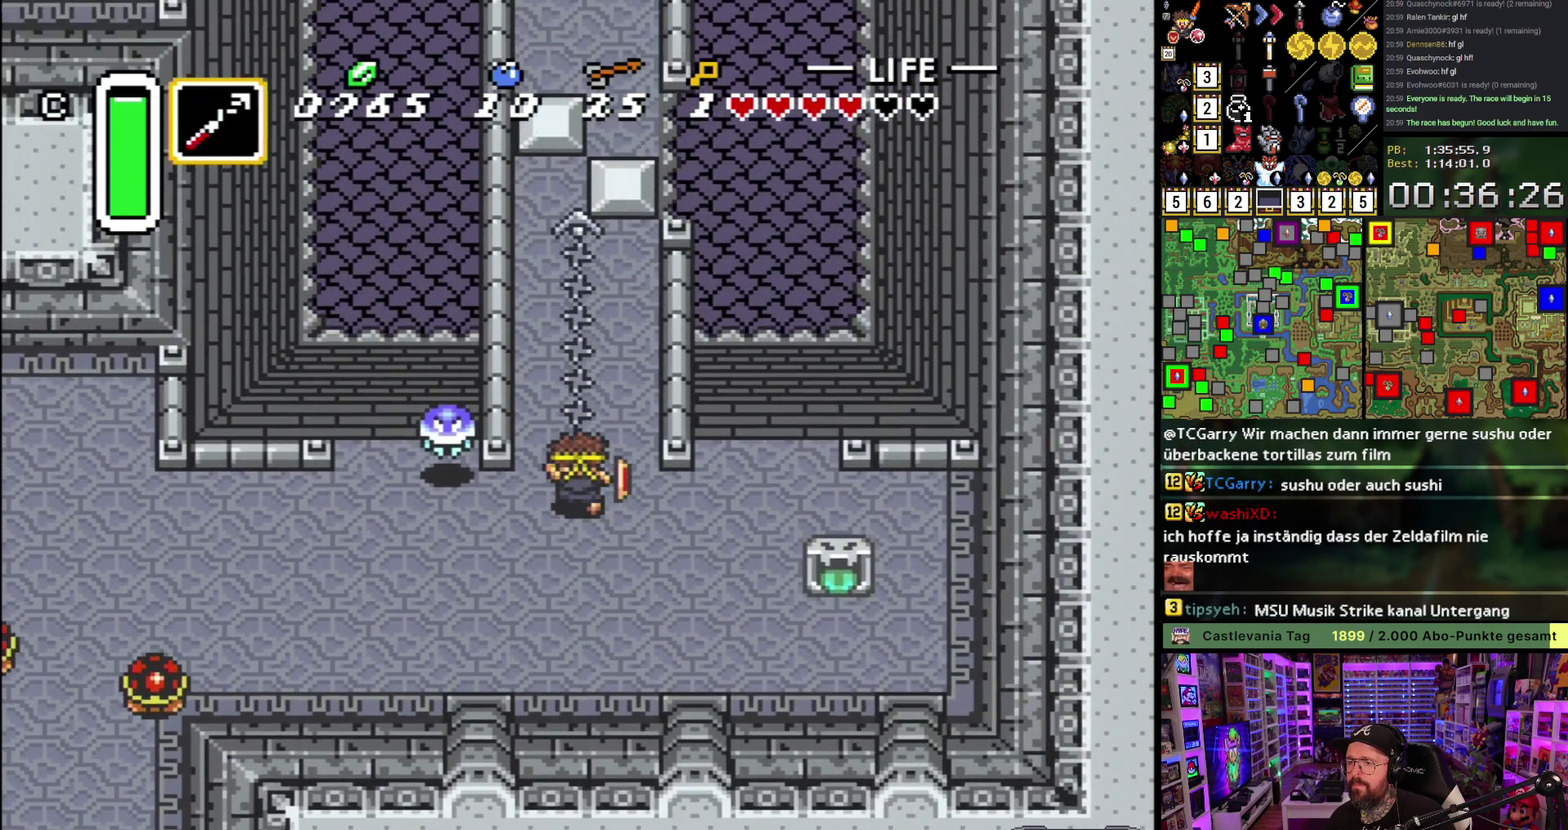
{"dt_ms": 500, "buttons": ["DPAD_UP"], "events": [[217, "DPAD_LEFT", "down"], [350, "DPAD_UP", "down"], [367, "DPAD_LEFT", "up"]]}
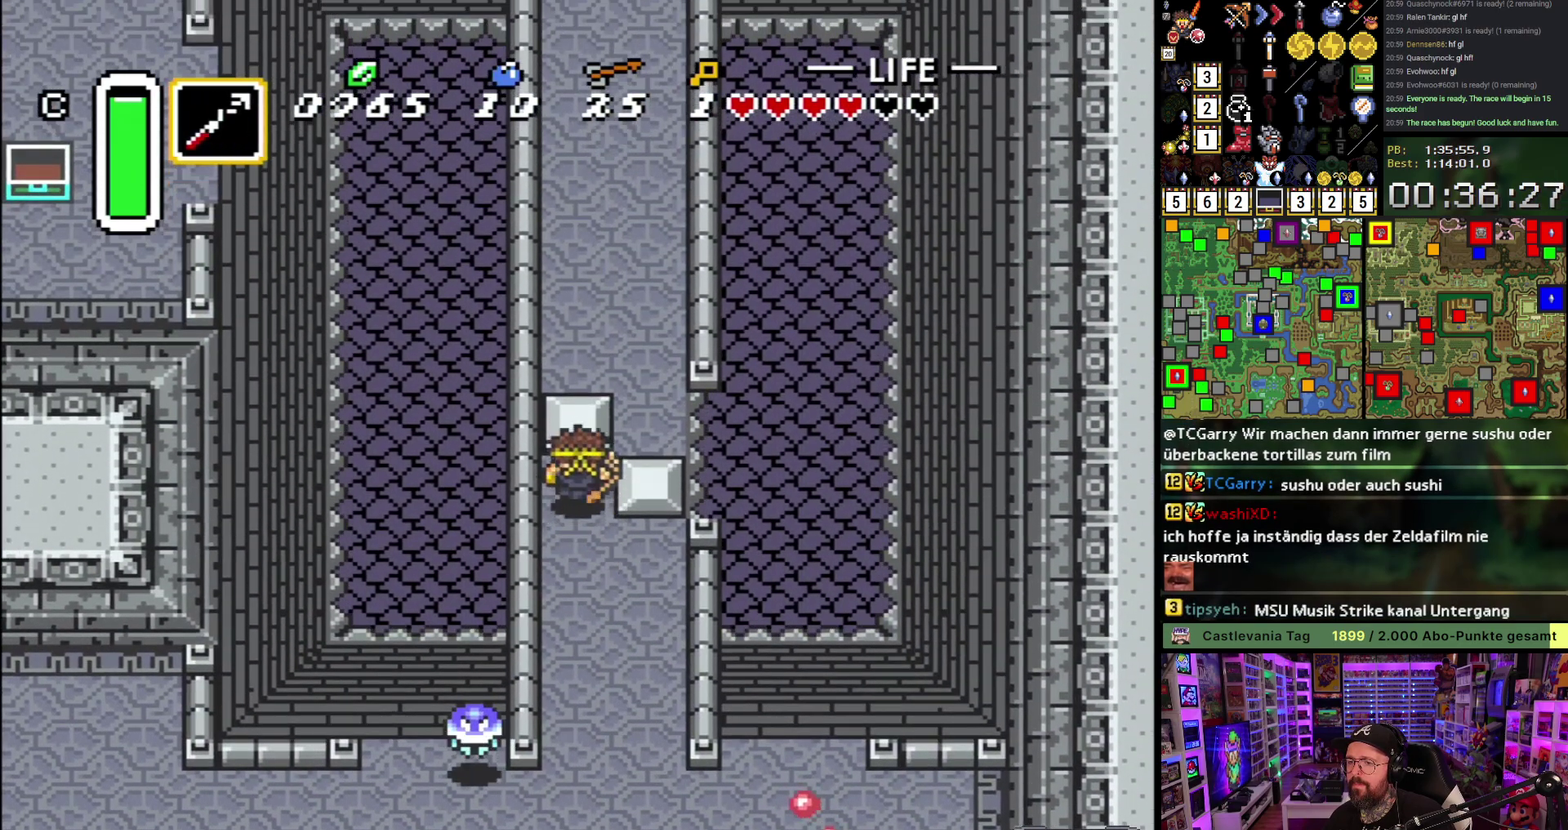
{"dt_ms": 500, "buttons": ["DPAD_RIGHT"], "events": [[17, "DPAD_RIGHT", "down"], [33, "DPAD_UP", "up"]]}
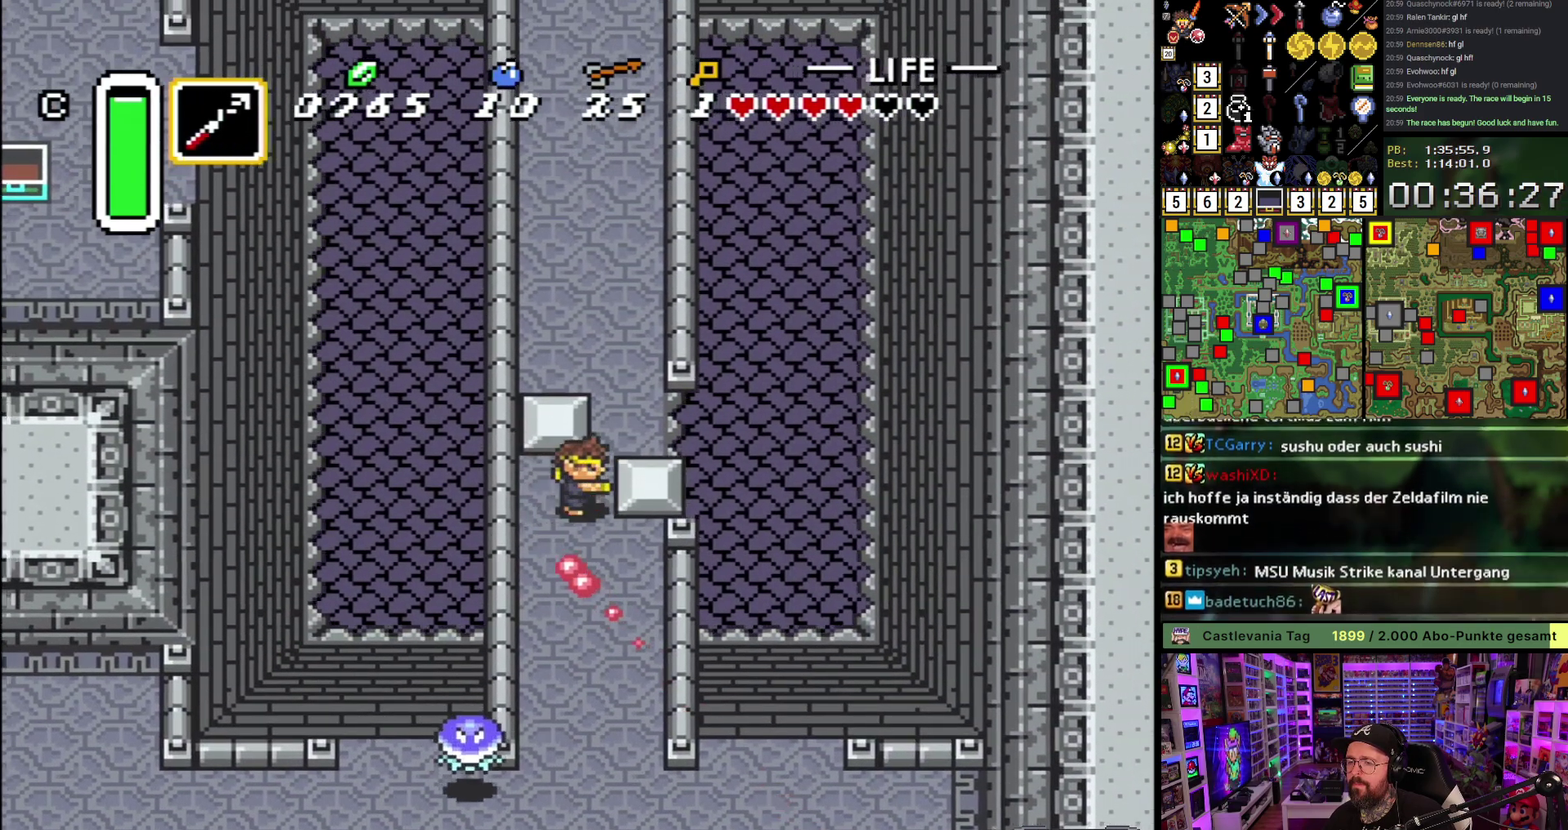
{"dt_ms": 500, "buttons": ["A"], "events": [[117, "DPAD_UP", "down"], [150, "DPAD_RIGHT", "up"], [167, "A", "down"], [233, "DPAD_UP", "up"]]}
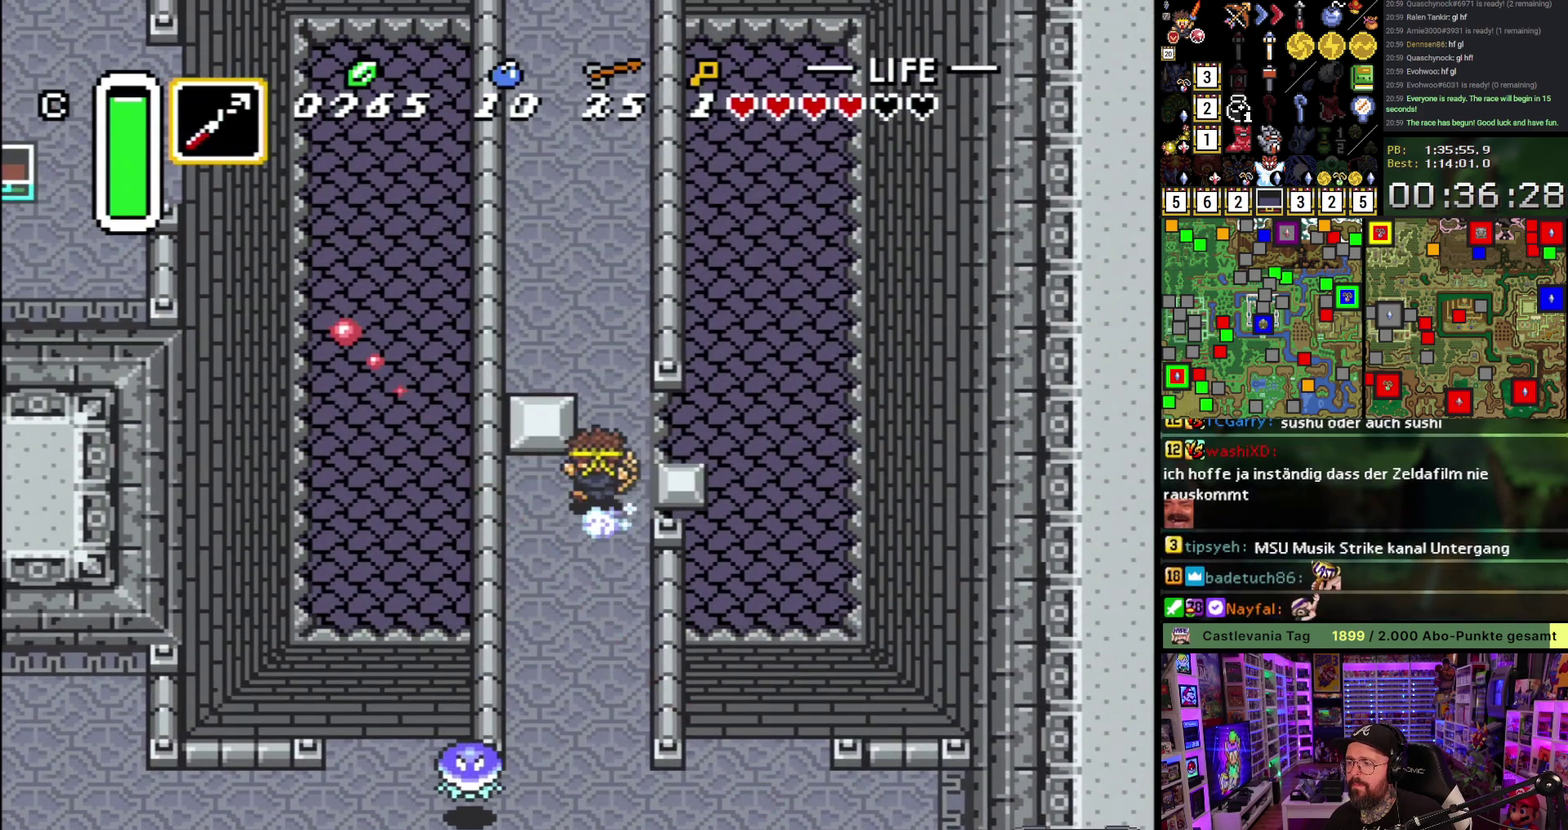
{"dt_ms": 500, "buttons": [], "events": [[450, "A", "up"]]}
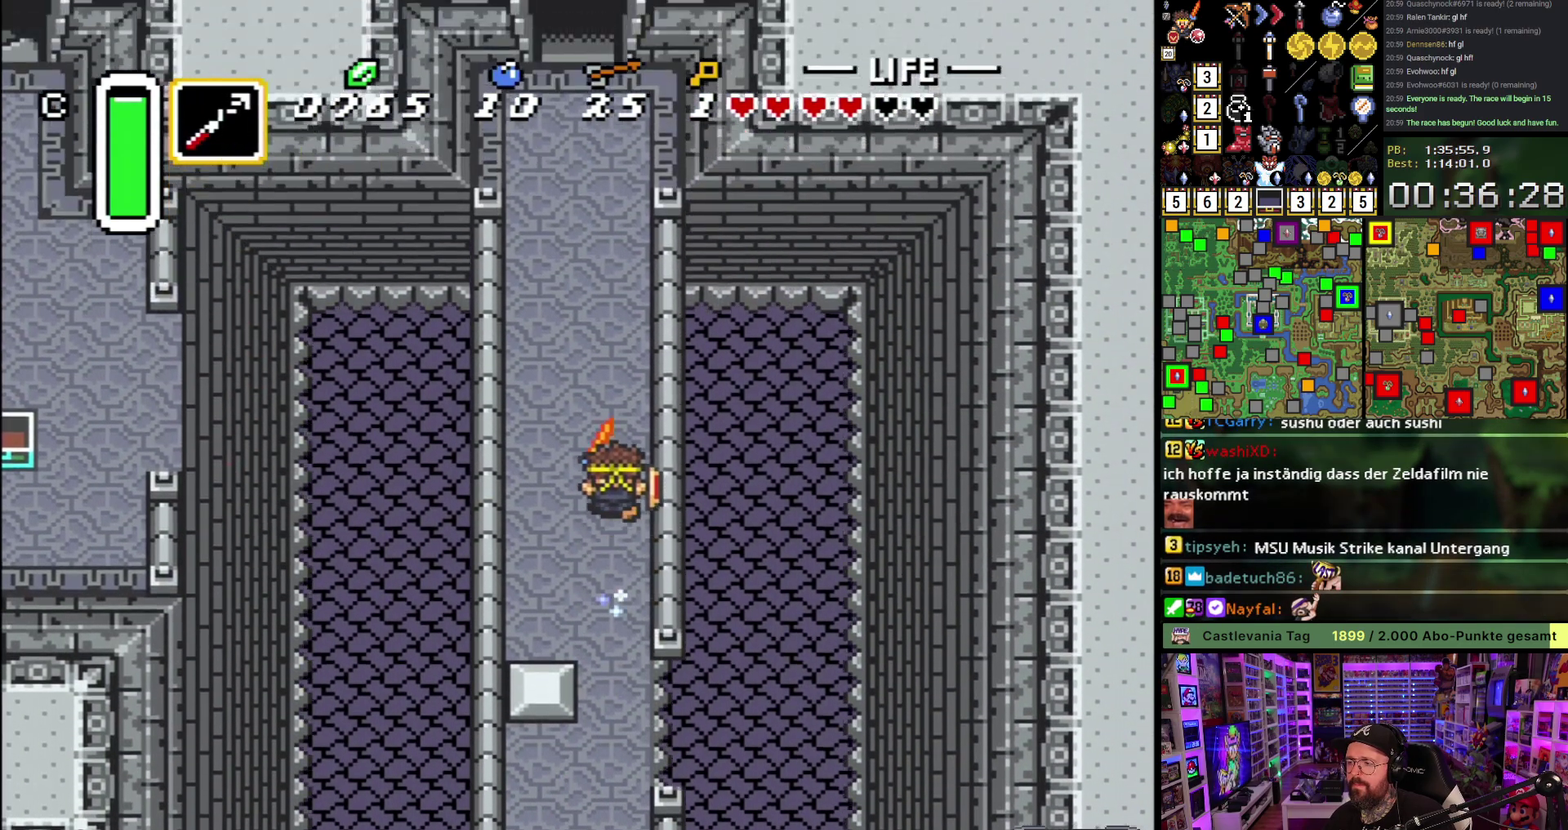
{"dt_ms": 500, "buttons": [], "events": []}